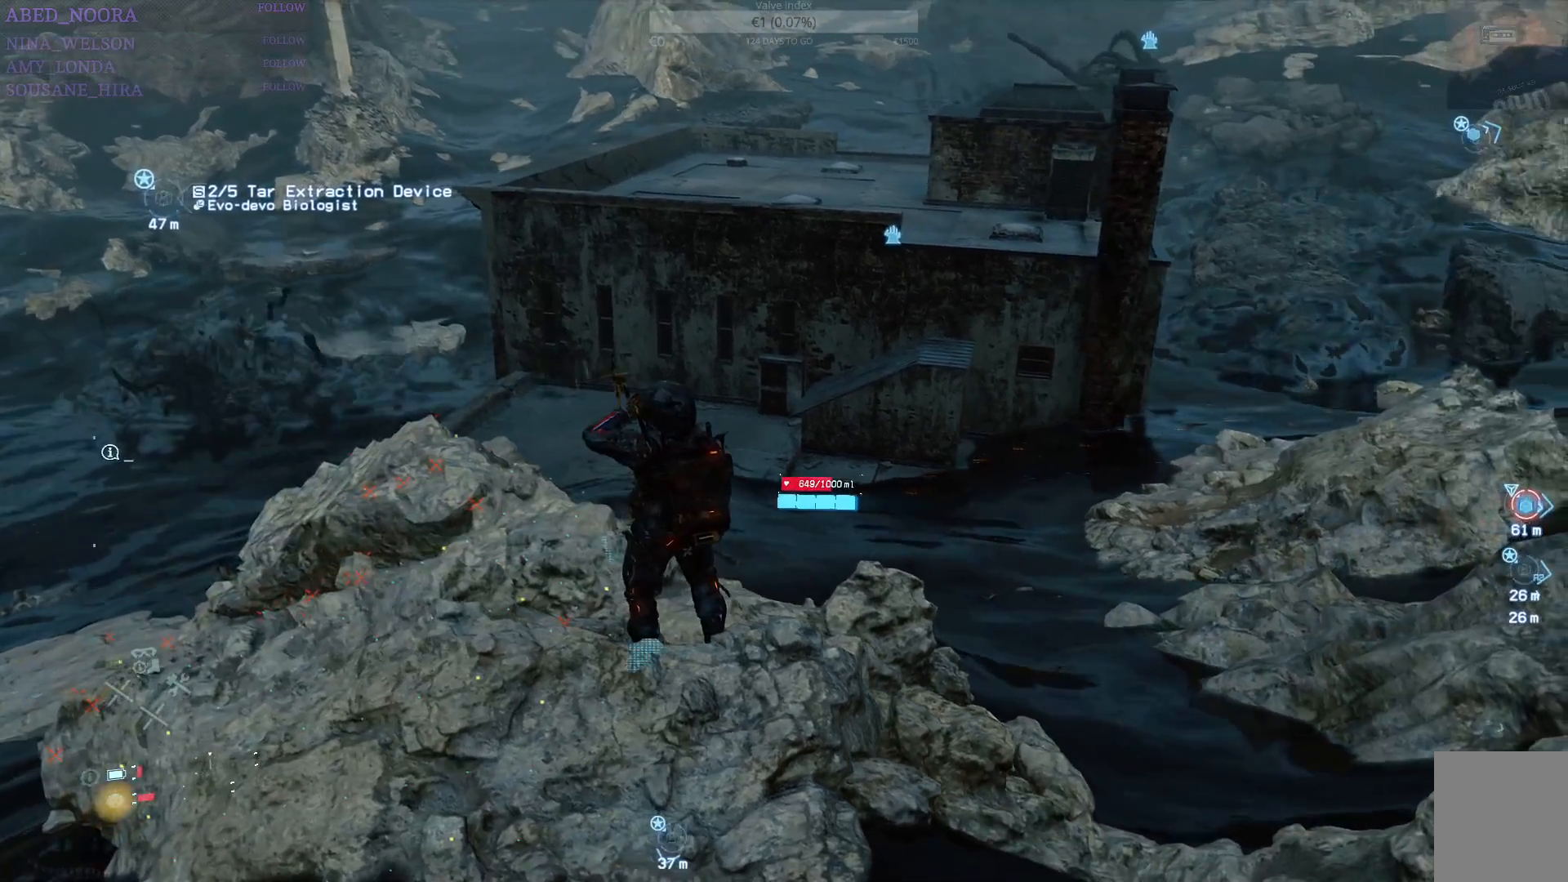
Gameplay with a controller (PlayStation layout); each line is a JSON object with the inputs held at the frame after it. "events" lists button and stick changes between this image and that frame as [ms after this image, input, new state], when the widget could be followed in between. Not read: TOUCHPAD.
{"buttons": [], "left_stick": "center", "right_stick": "center", "events": []}
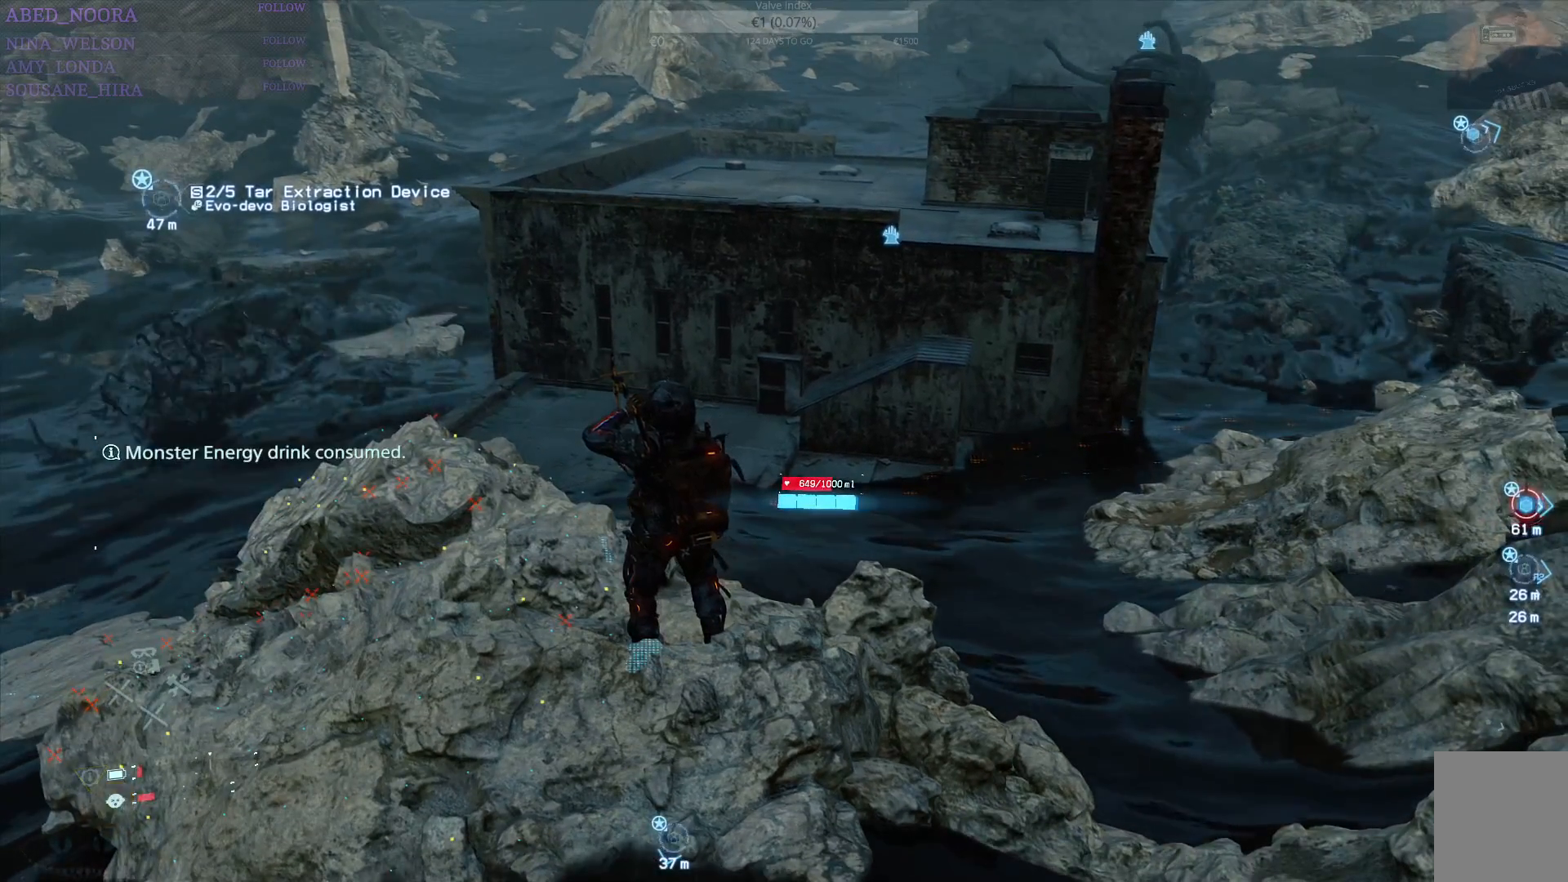
{"buttons": [], "left_stick": "center", "right_stick": "left", "events": [[367, "right_stick", "left"]]}
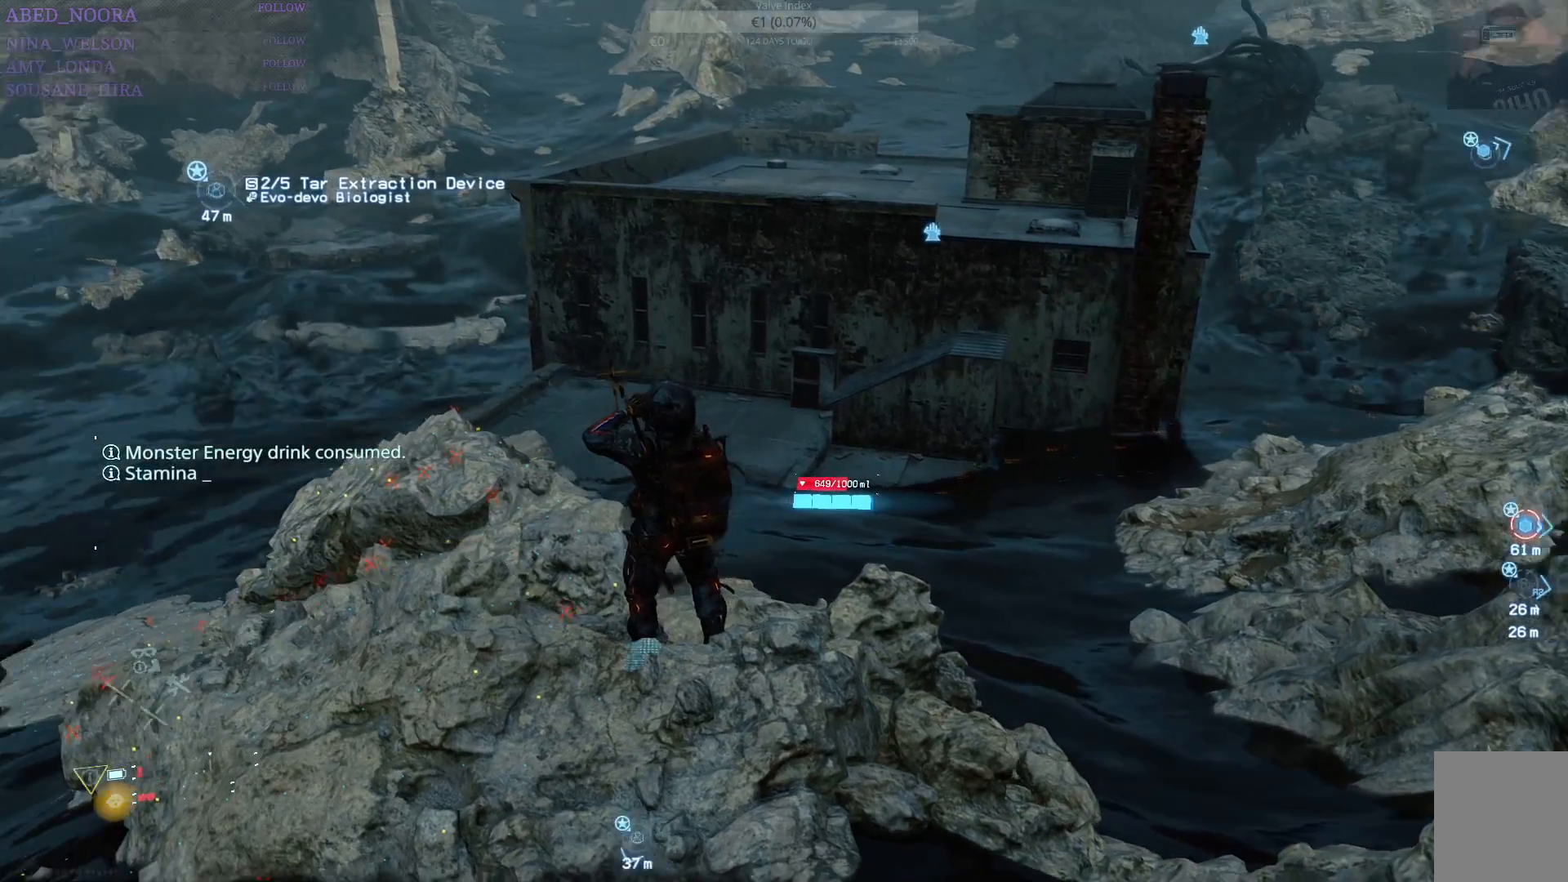
{"buttons": [], "left_stick": "center", "right_stick": "center", "events": [[417, "right_stick", "center"]]}
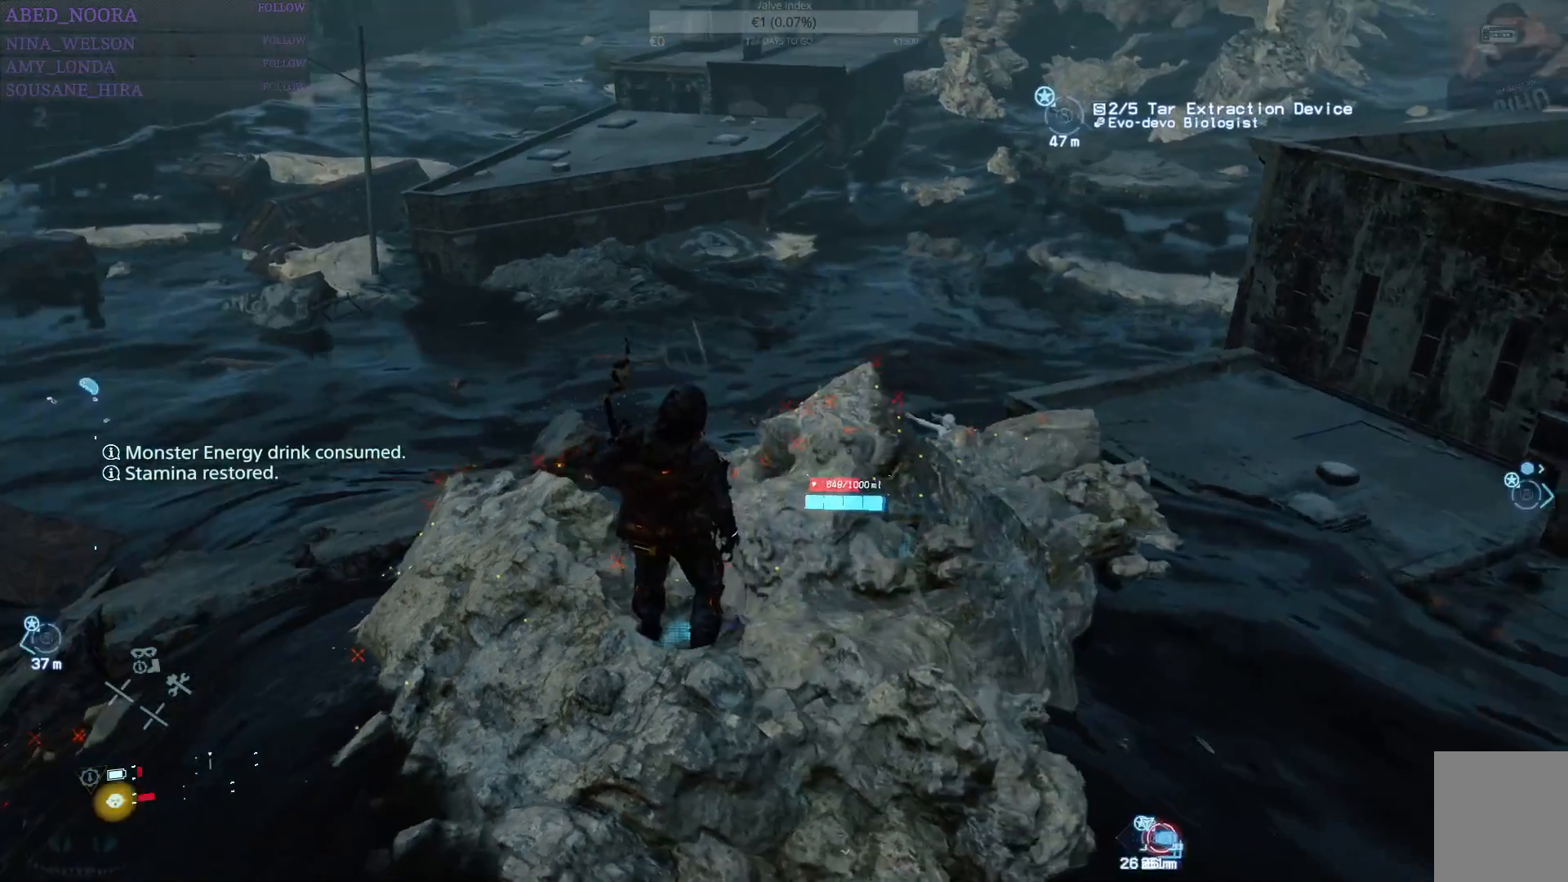
{"buttons": [], "left_stick": "center", "right_stick": "center", "events": [[183, "right_stick", "left"], [483, "right_stick", "center"]]}
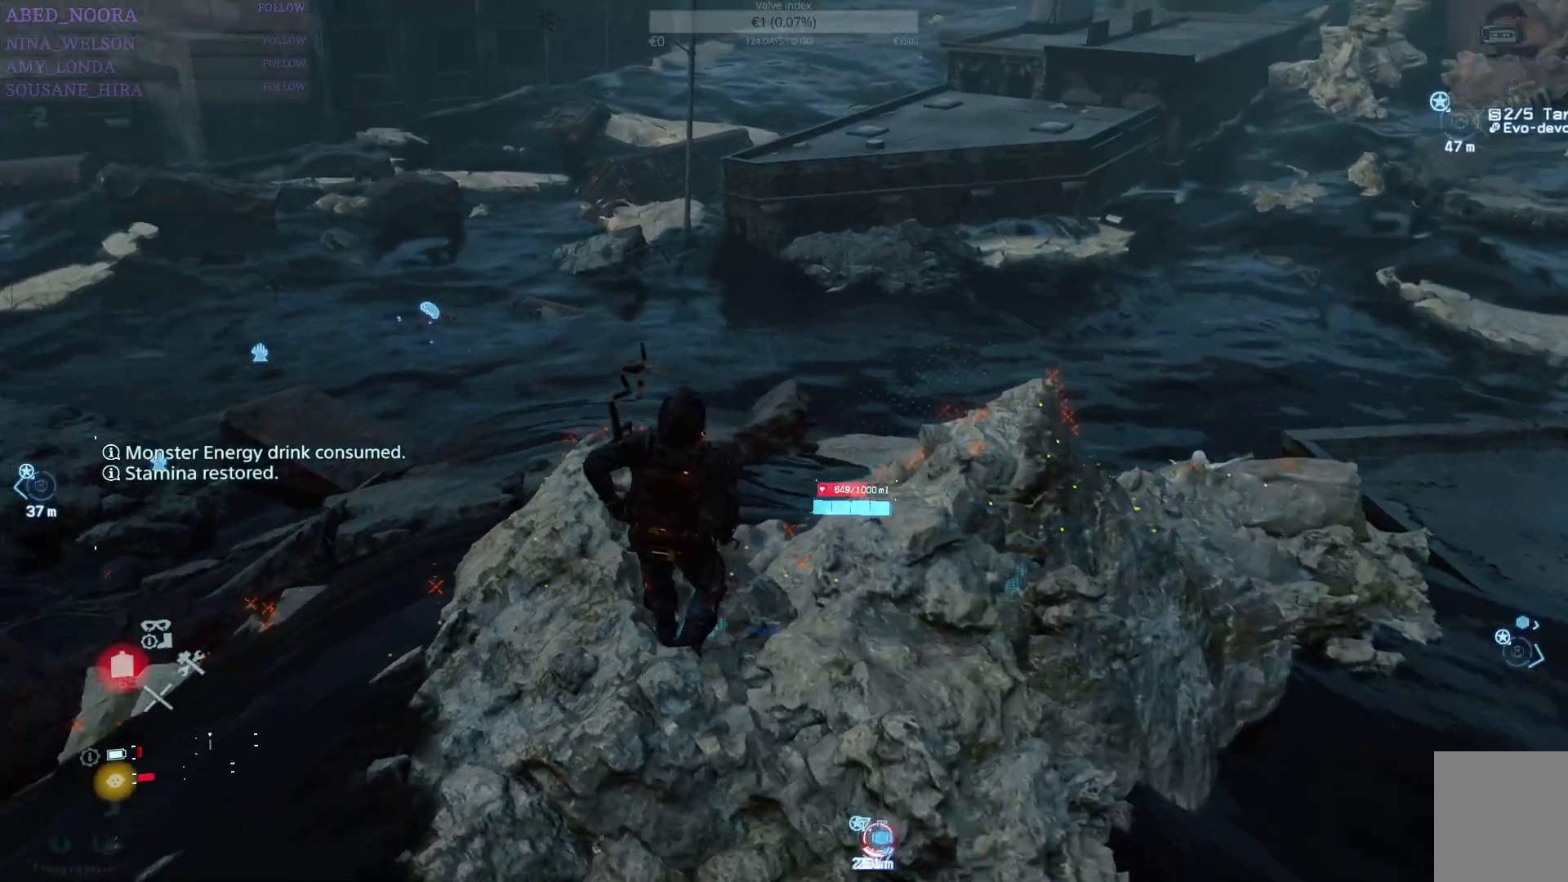
{"buttons": [], "left_stick": "center", "right_stick": "center", "events": []}
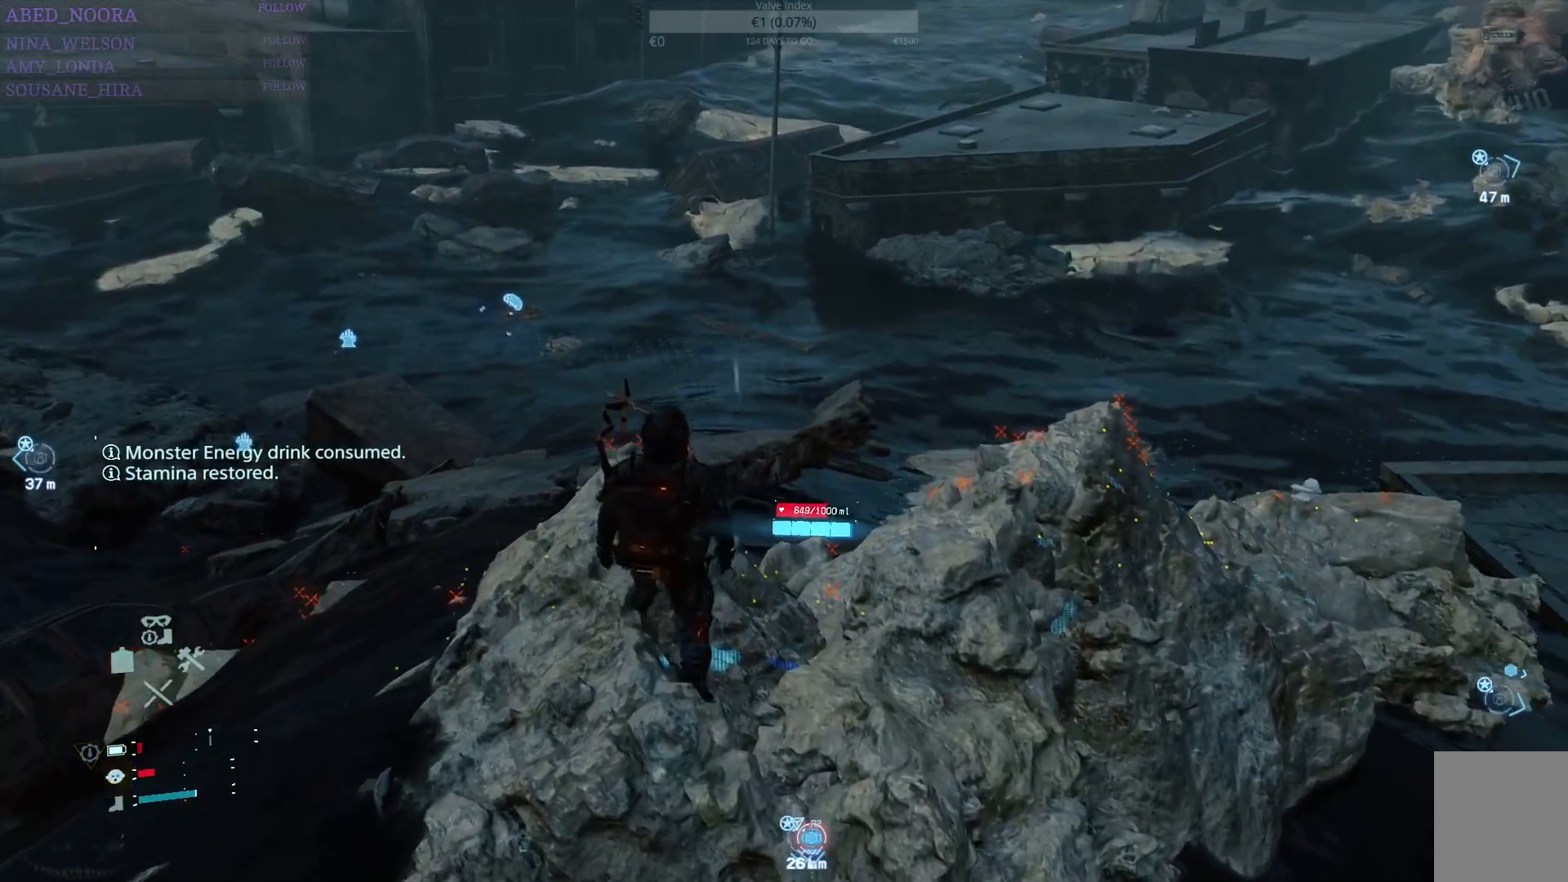
{"buttons": [], "left_stick": "up", "right_stick": "right", "events": [[317, "right_stick", "right"], [367, "left_stick", "up"]]}
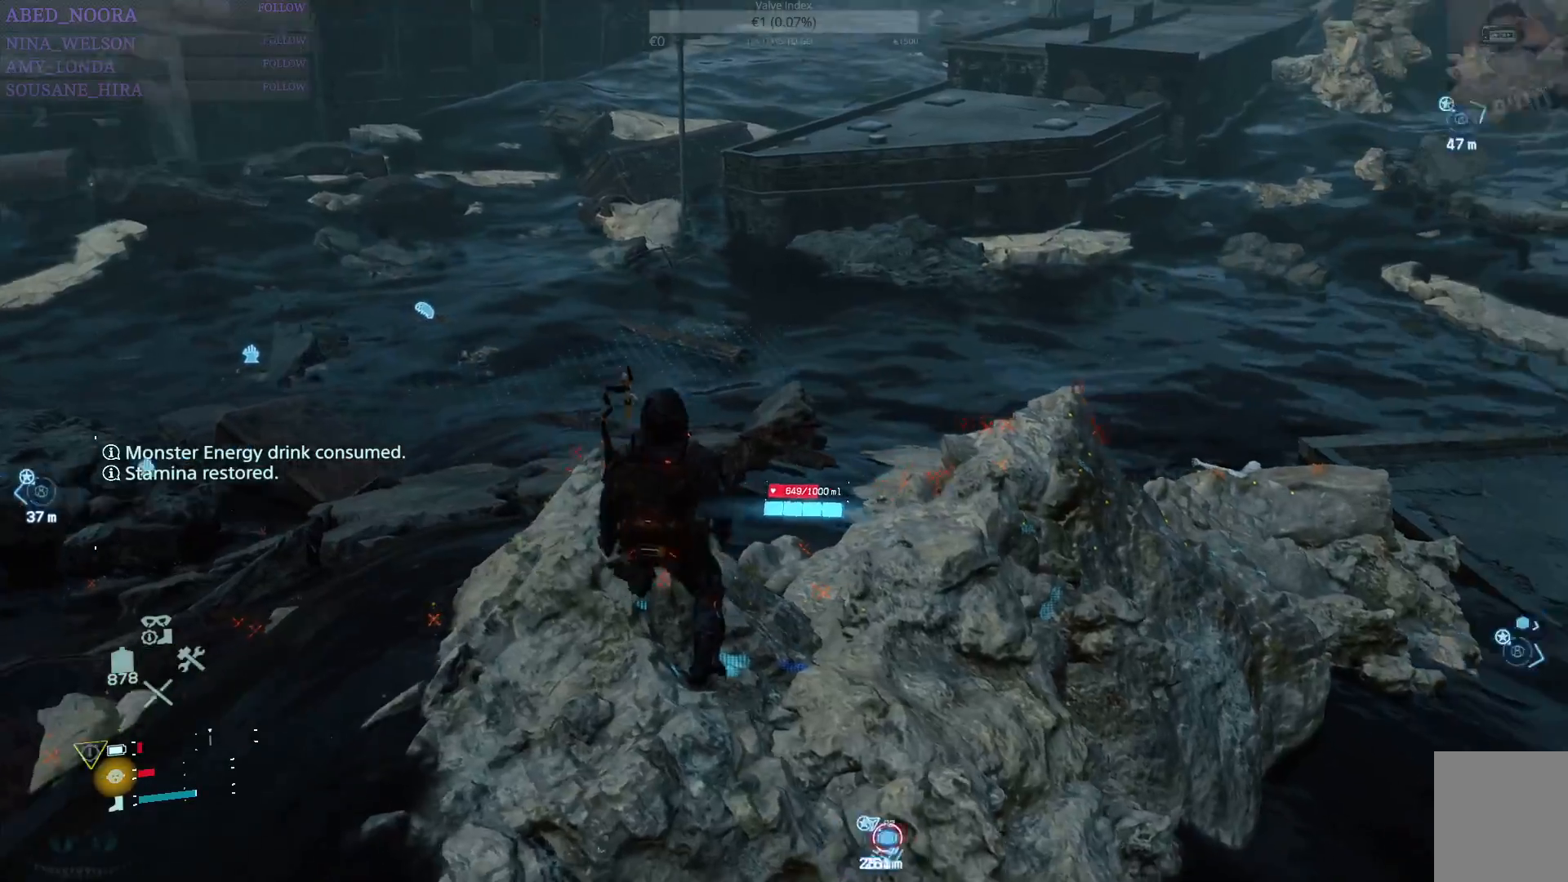
{"buttons": [], "left_stick": "center", "right_stick": "center", "events": [[117, "right_stick", "center"], [367, "left_stick", "center"]]}
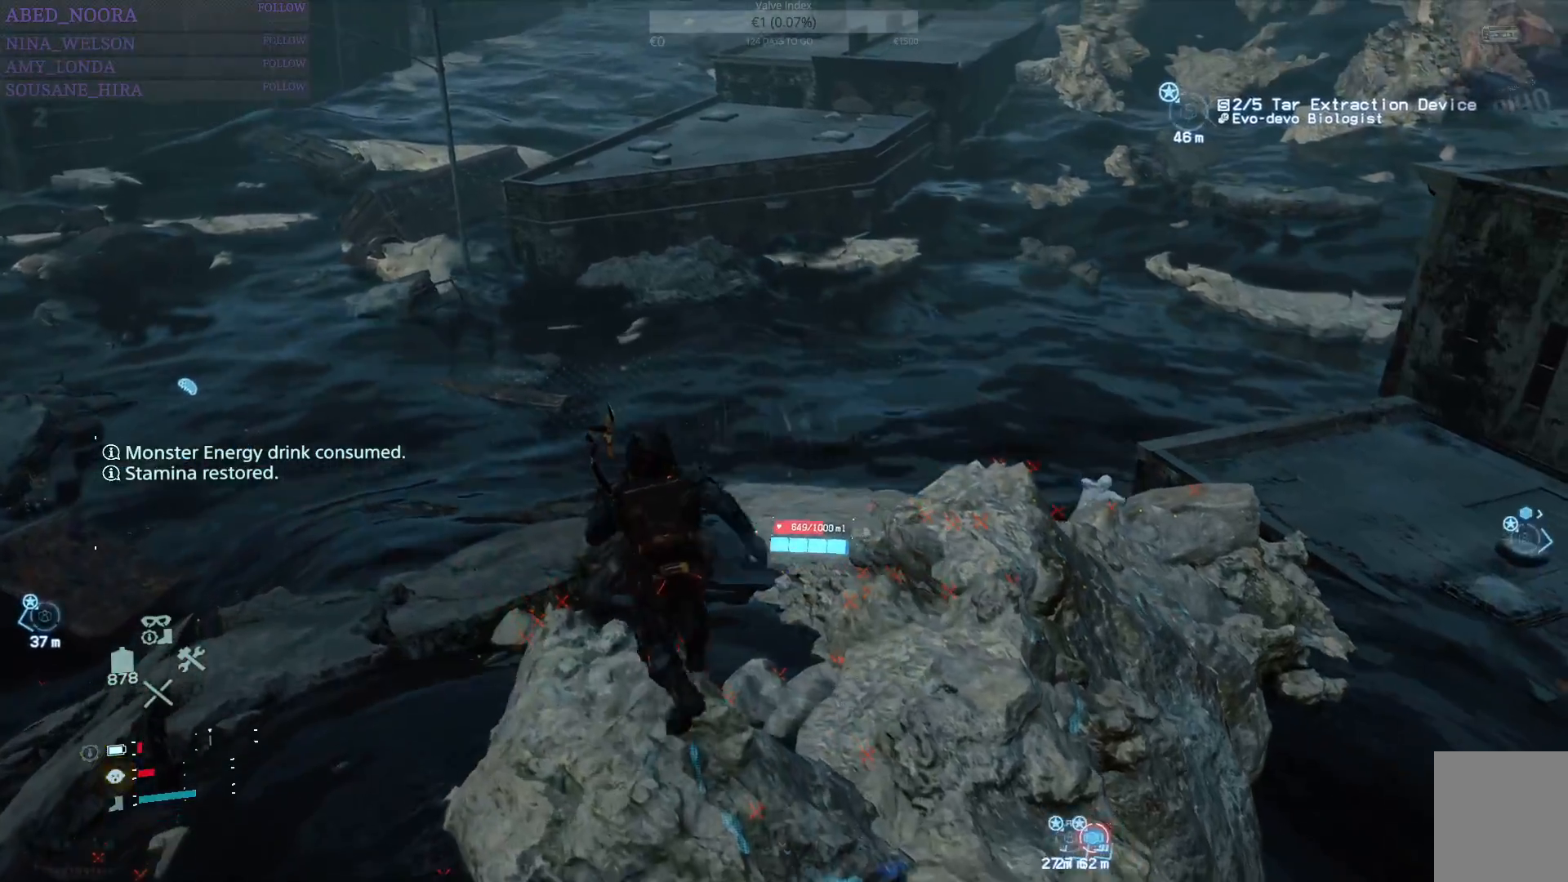
{"buttons": [], "left_stick": "center", "right_stick": "right", "events": [[33, "right_stick", "right"]]}
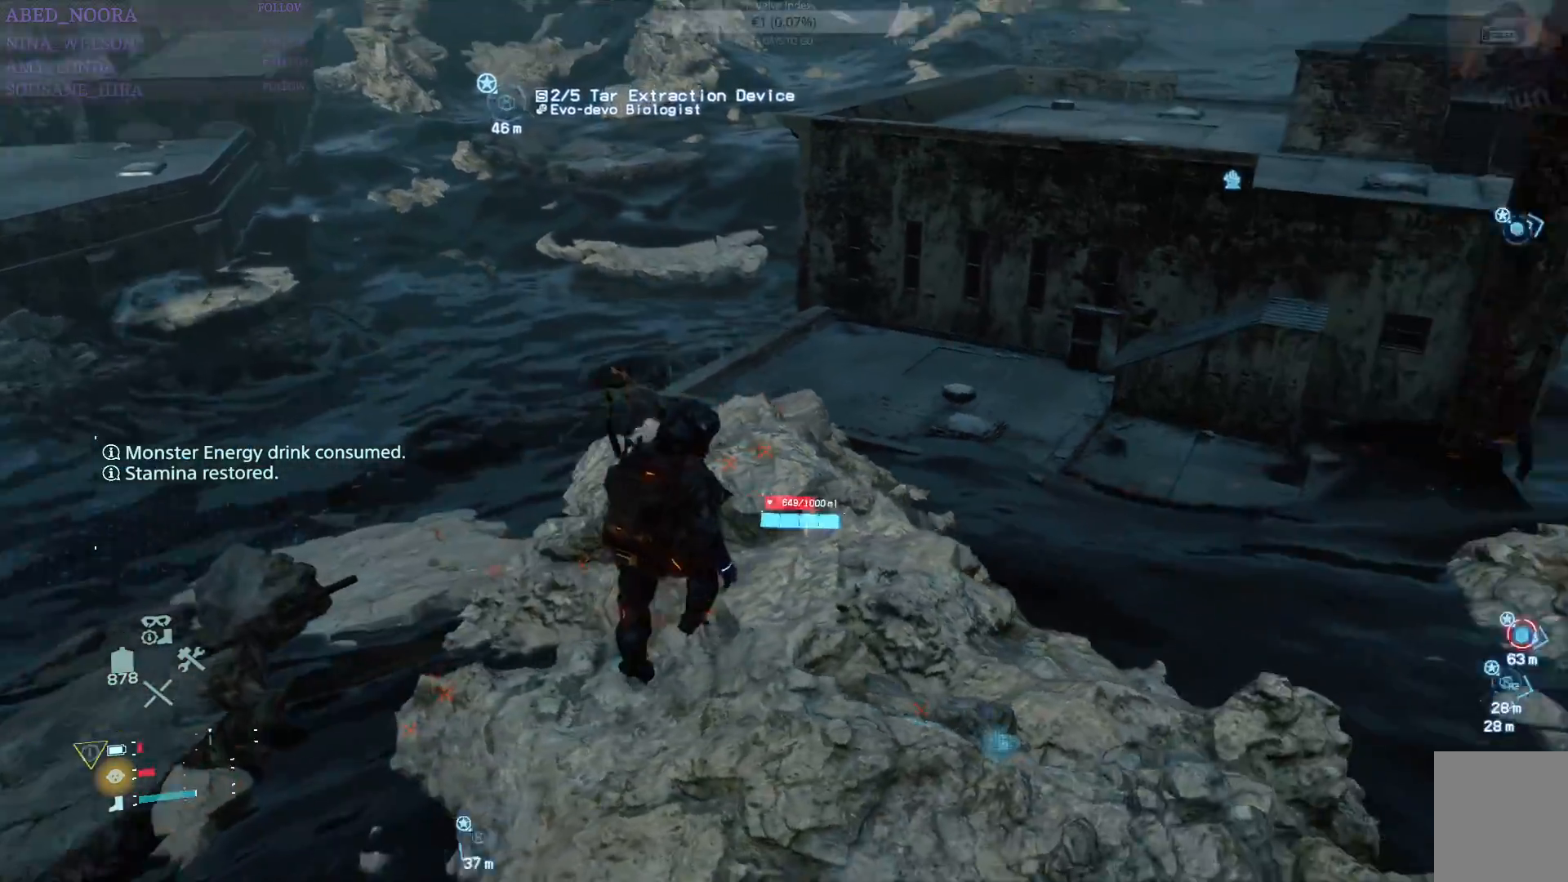
{"buttons": [], "left_stick": "center", "right_stick": "center", "events": [[350, "right_stick", "center"]]}
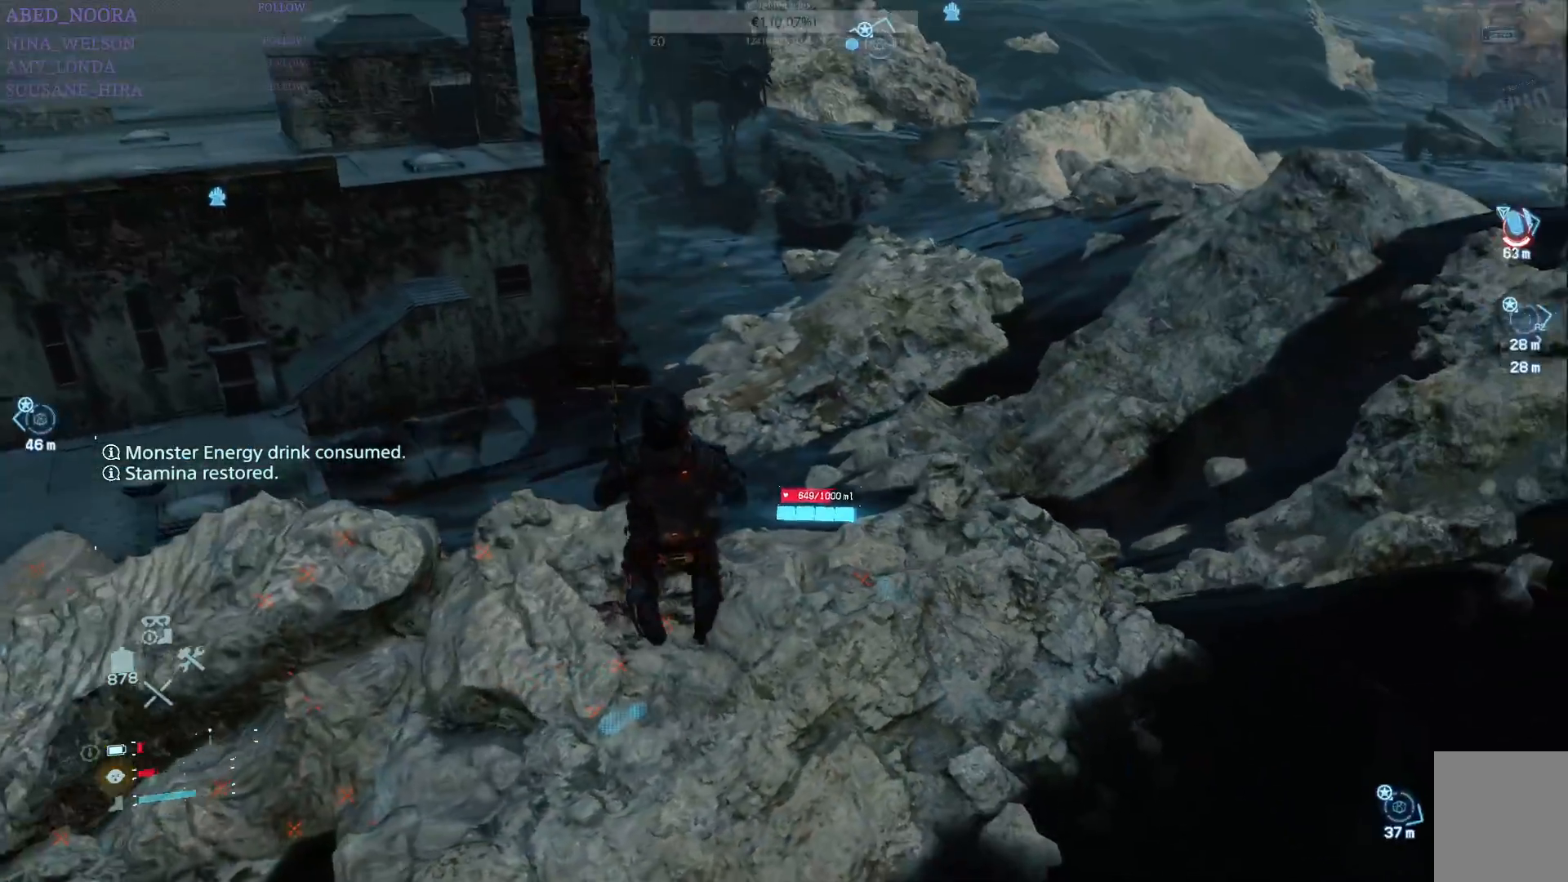
{"buttons": [], "left_stick": "center", "right_stick": "center", "events": [[83, "R1", "down"], [183, "right_stick", "up-right"], [233, "R1", "up"], [417, "right_stick", "center"]]}
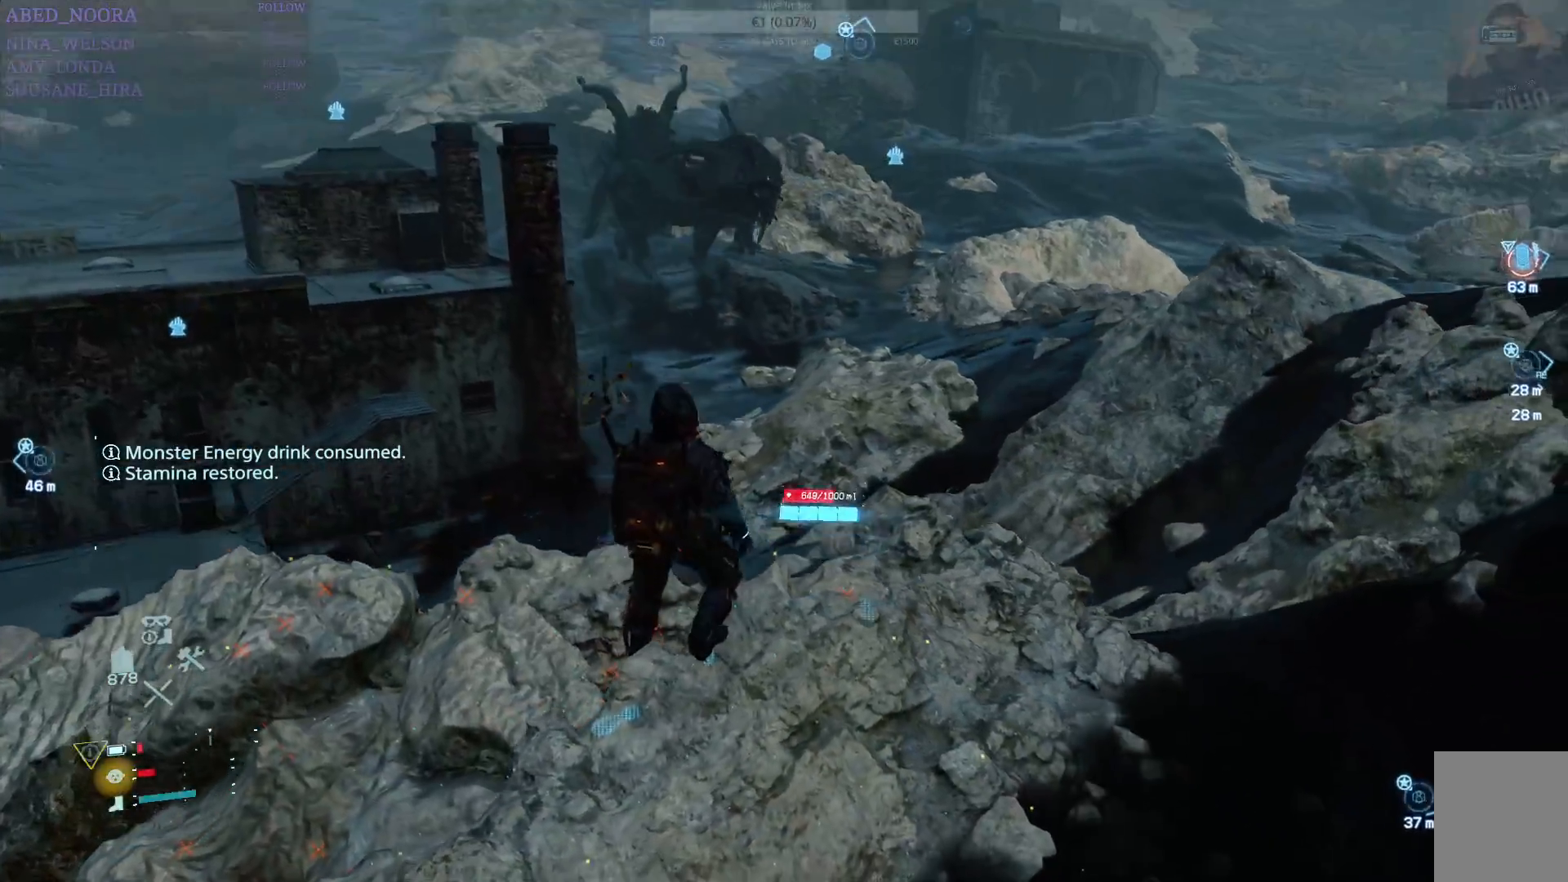
{"buttons": [], "left_stick": "center", "right_stick": "right", "events": [[83, "right_stick", "right"]]}
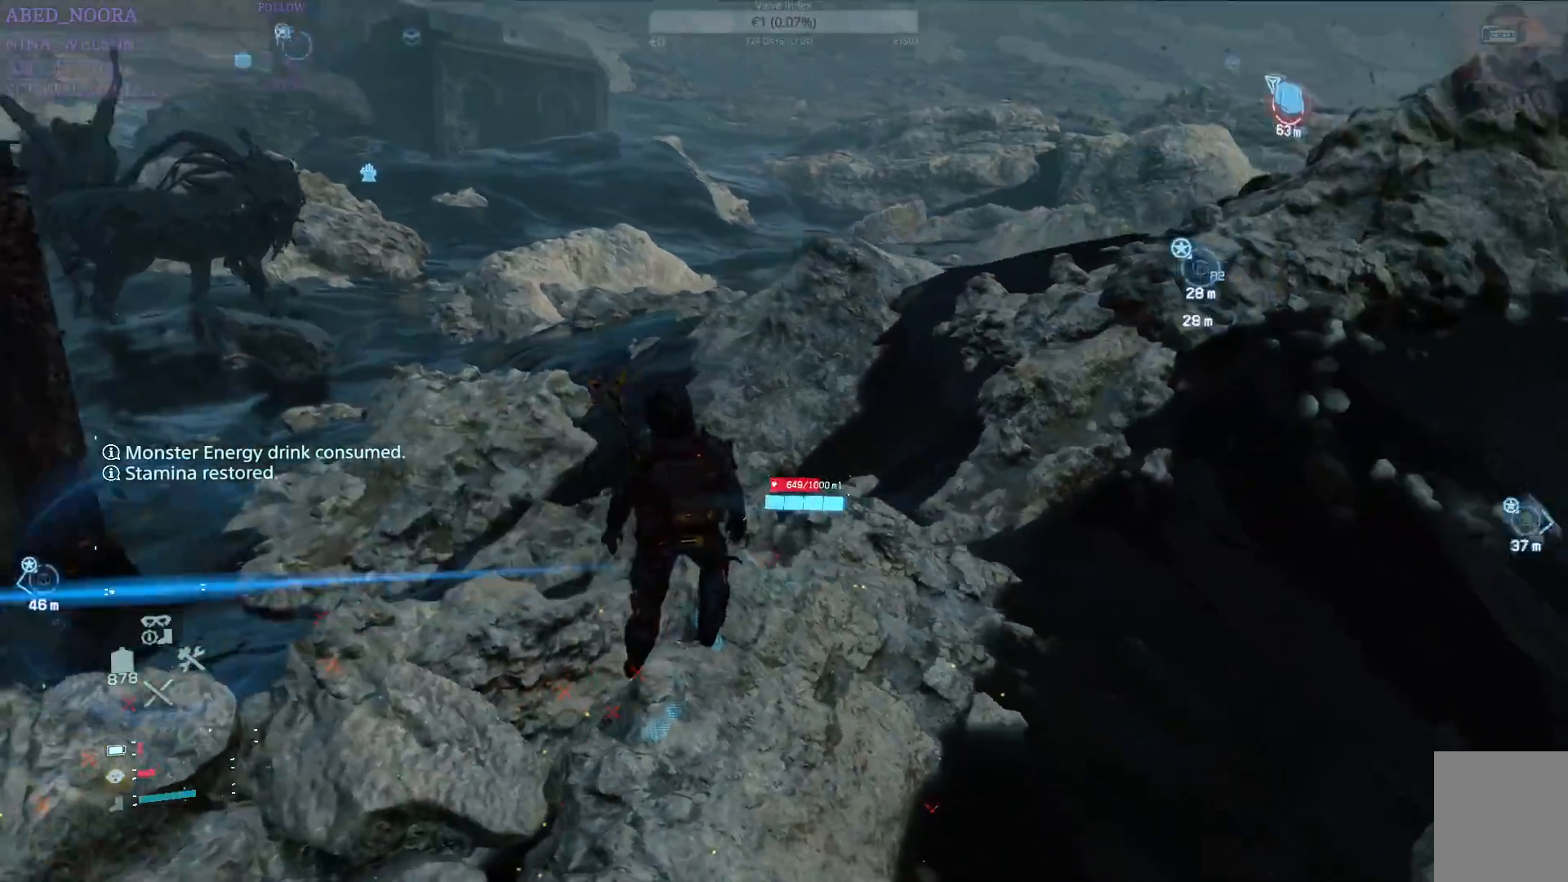
{"buttons": [], "left_stick": "center", "right_stick": "center", "events": [[217, "right_stick", "center"]]}
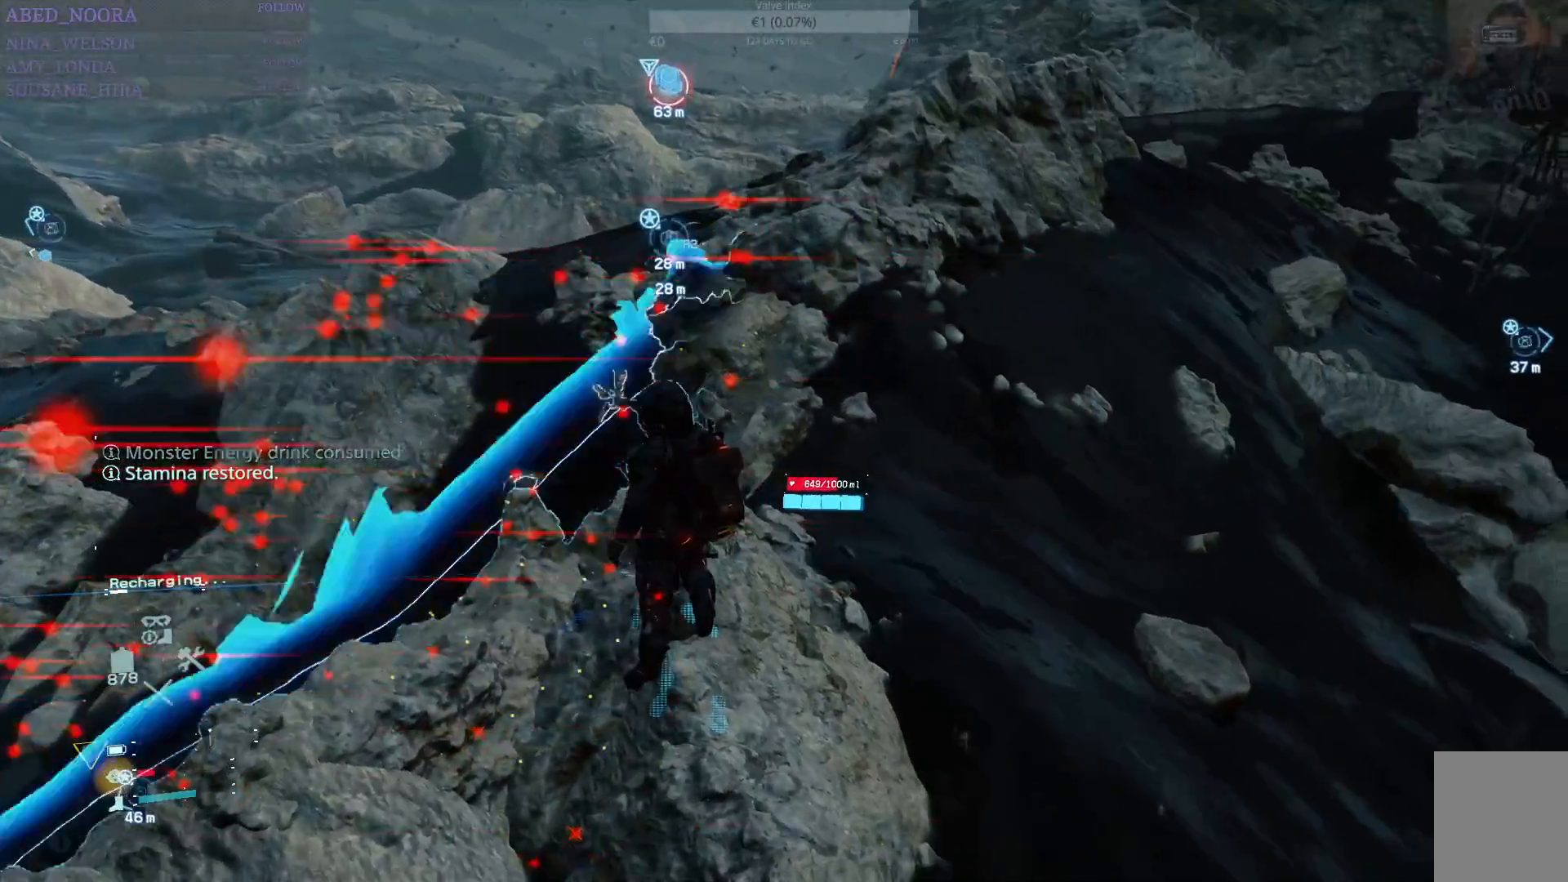
{"buttons": [], "left_stick": "center", "right_stick": "right", "events": [[150, "right_stick", "right"], [400, "left_stick", "up"], [467, "left_stick", "center"]]}
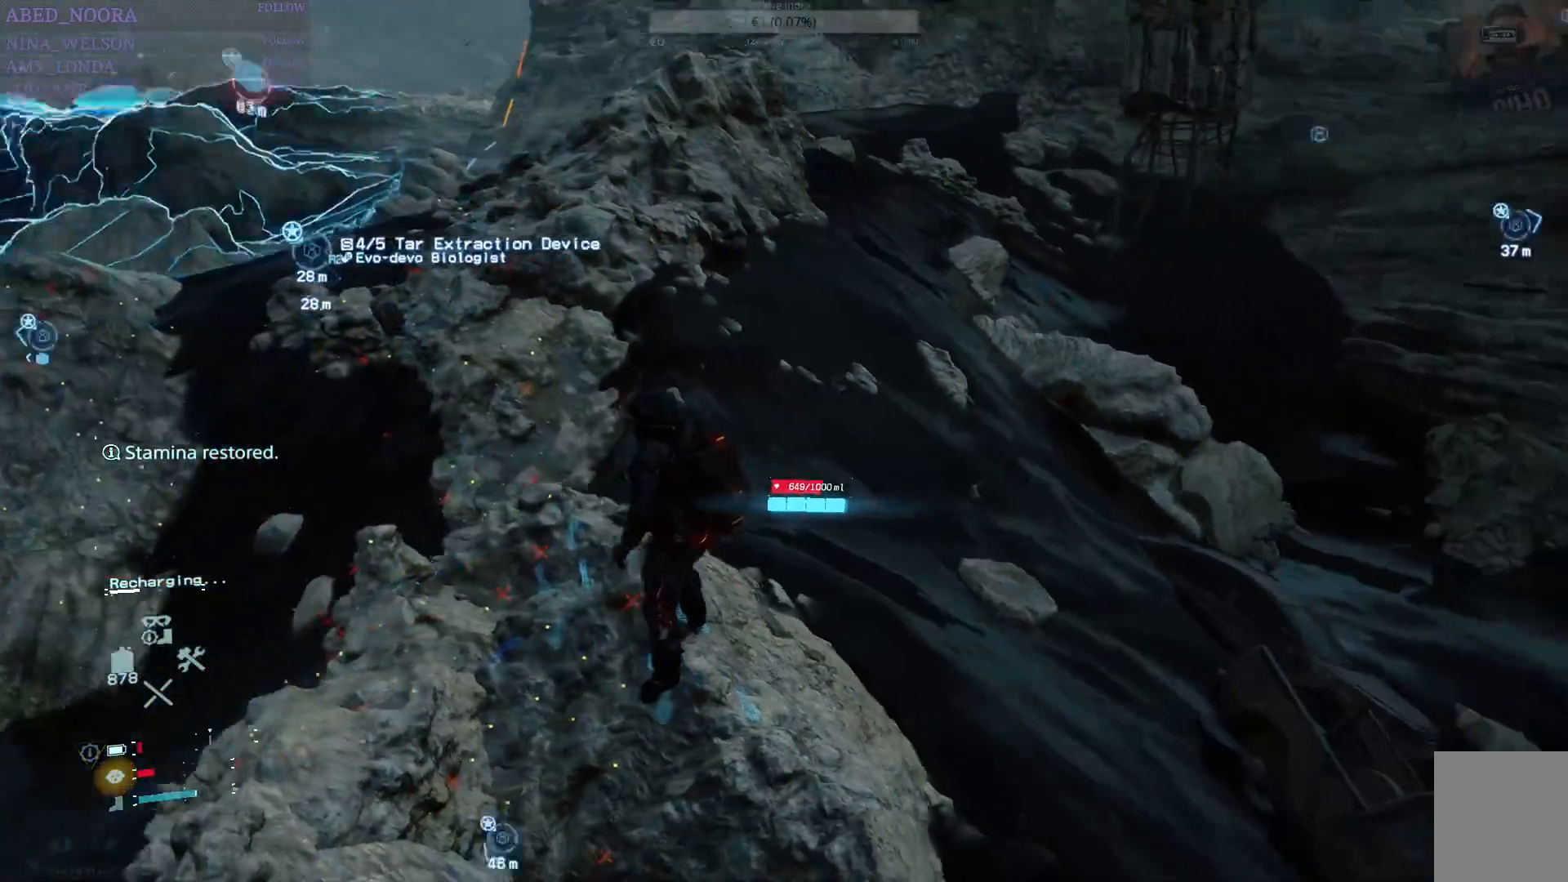
{"buttons": [], "left_stick": "center", "right_stick": "right", "events": []}
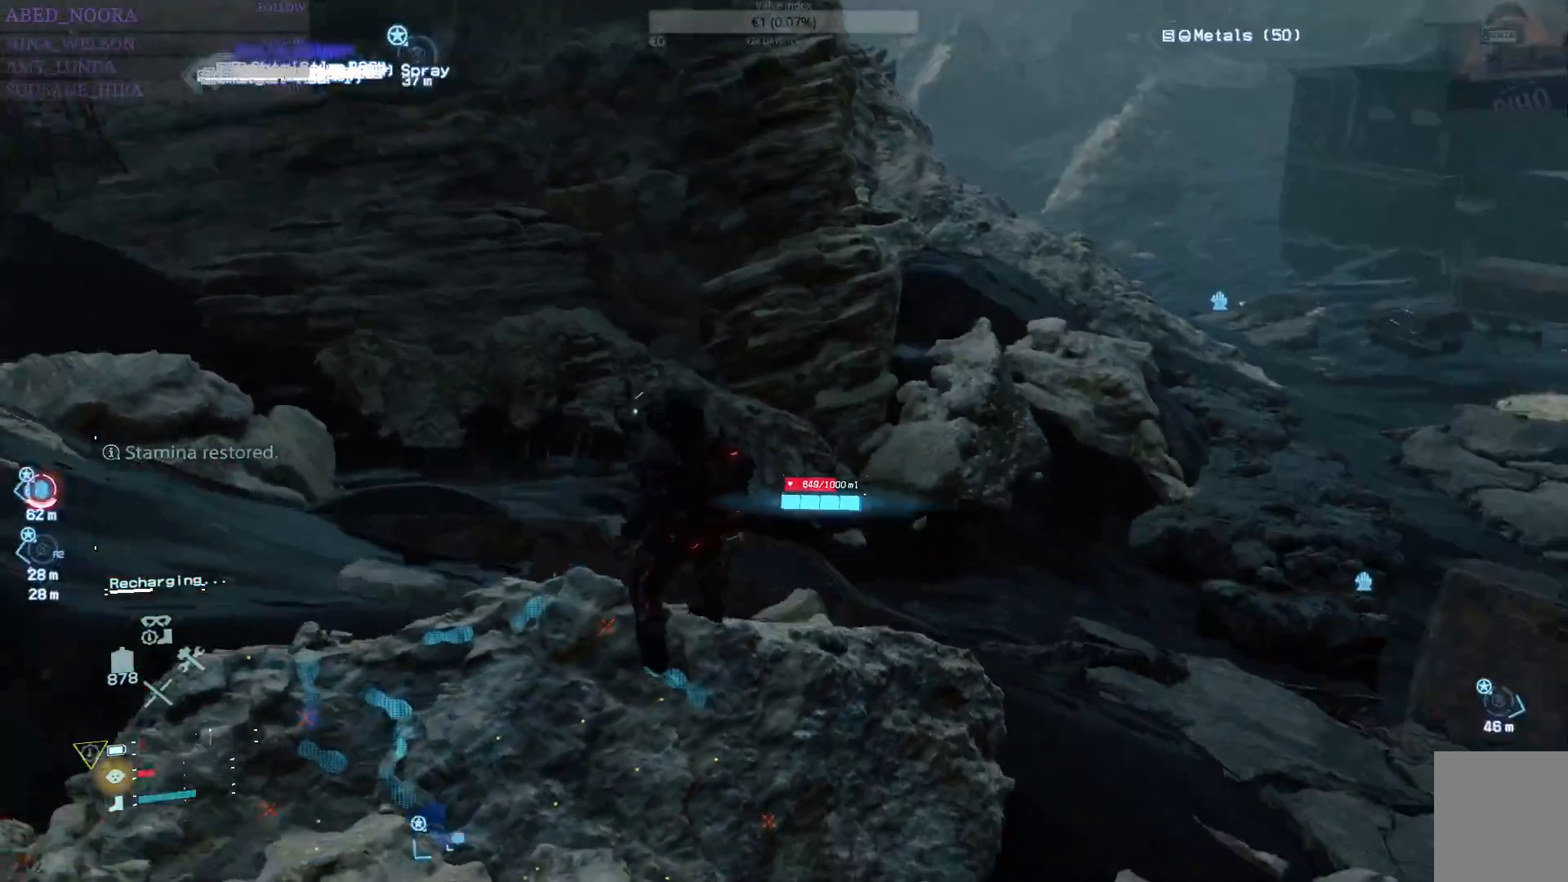
{"buttons": [], "left_stick": "center", "right_stick": "right", "events": []}
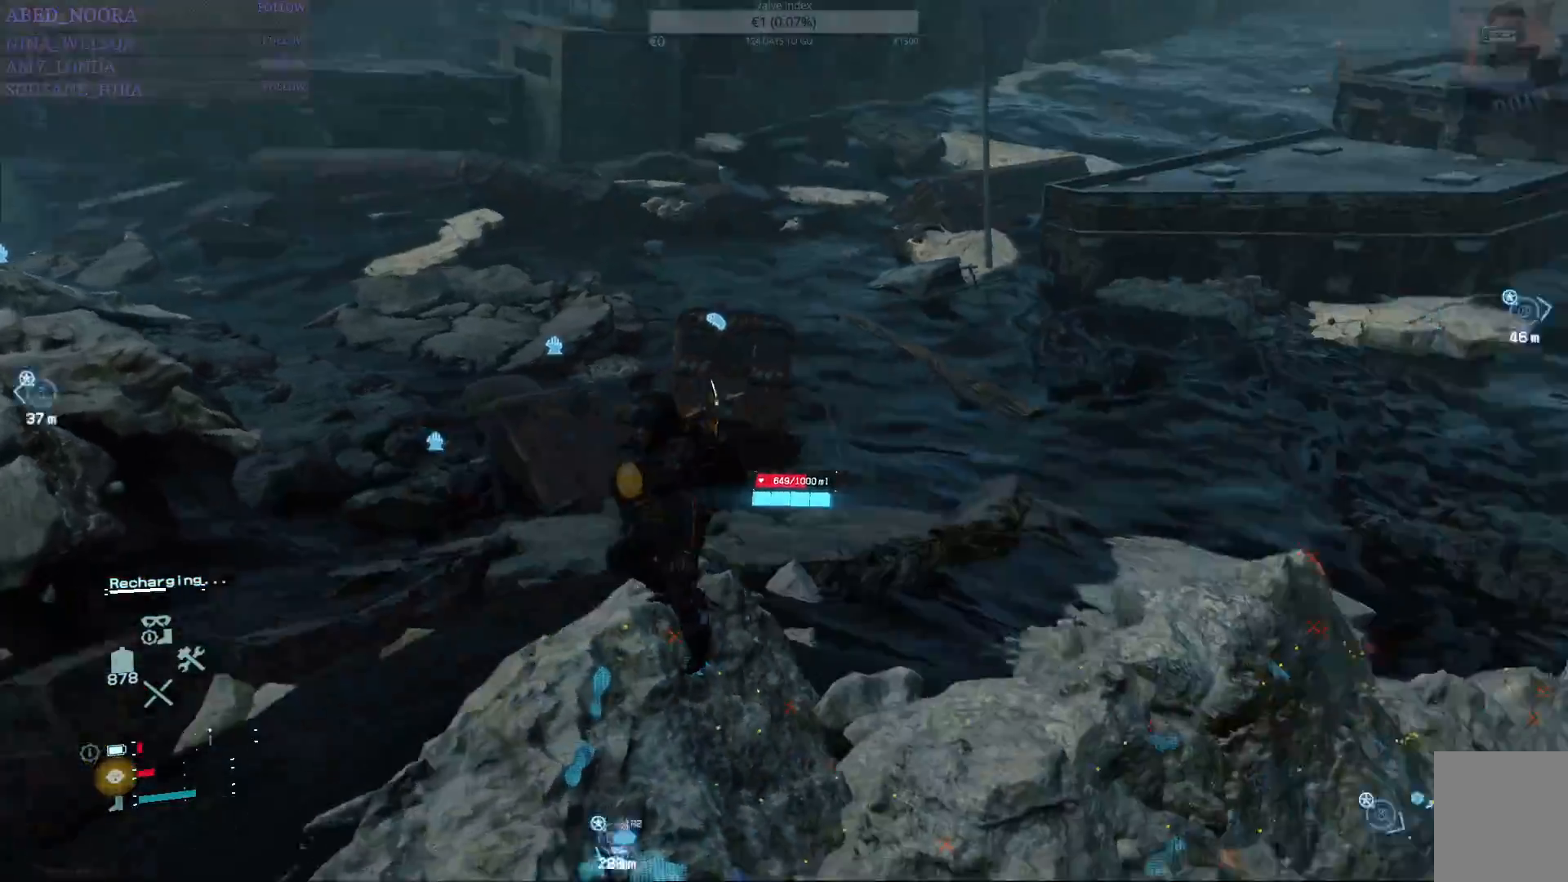
{"buttons": [], "left_stick": "center", "right_stick": "up-right", "events": [[150, "right_stick", "up-right"]]}
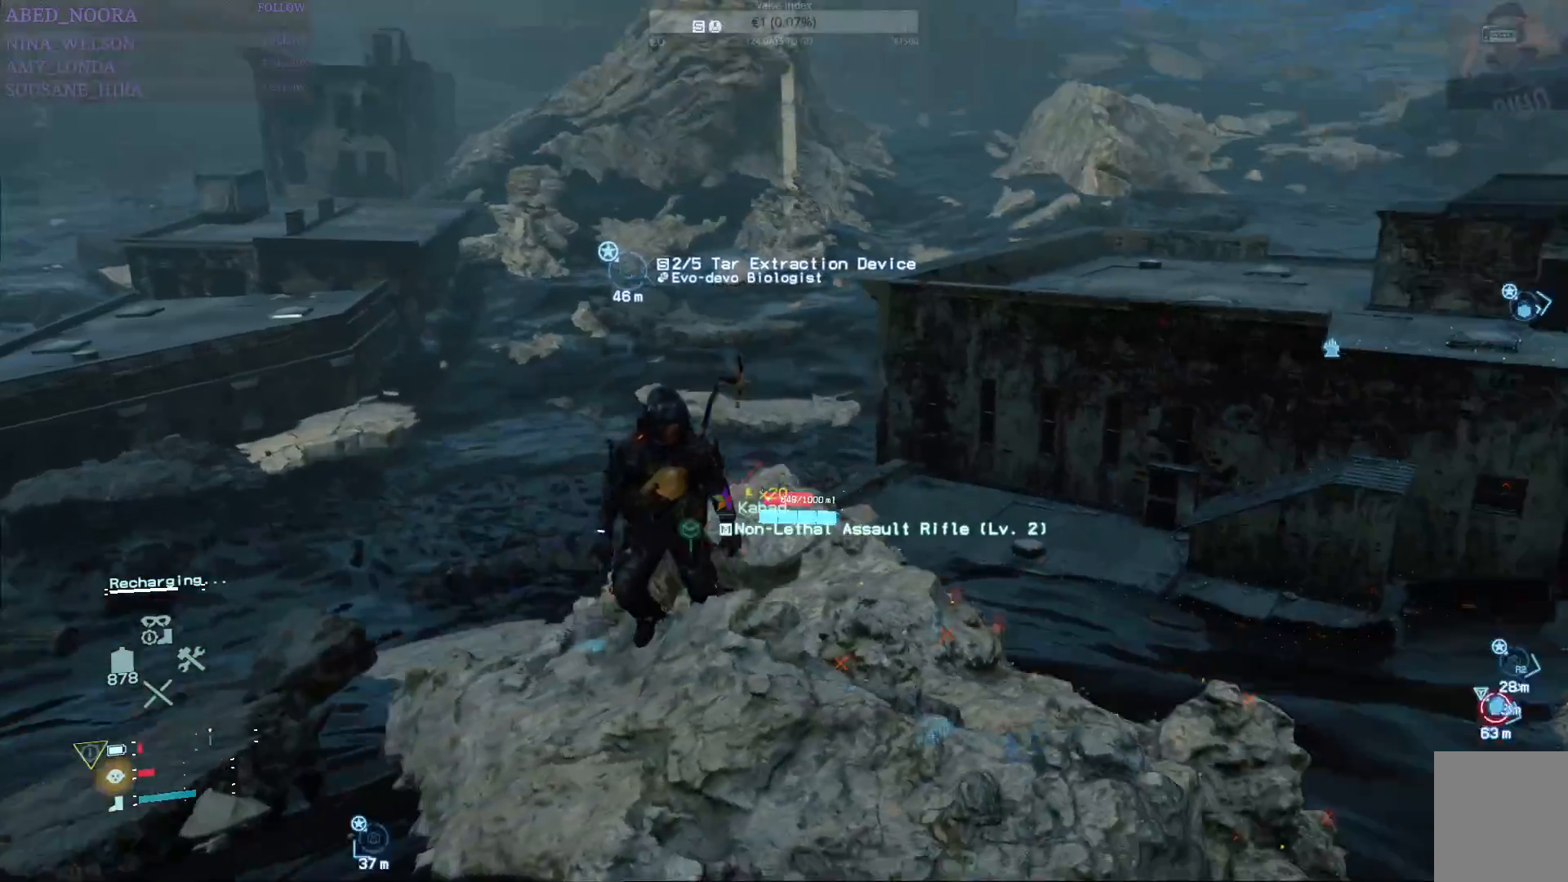
{"buttons": [], "left_stick": "center", "right_stick": "center", "events": [[50, "right_stick", "center"], [117, "right_stick", "right"], [467, "right_stick", "center"]]}
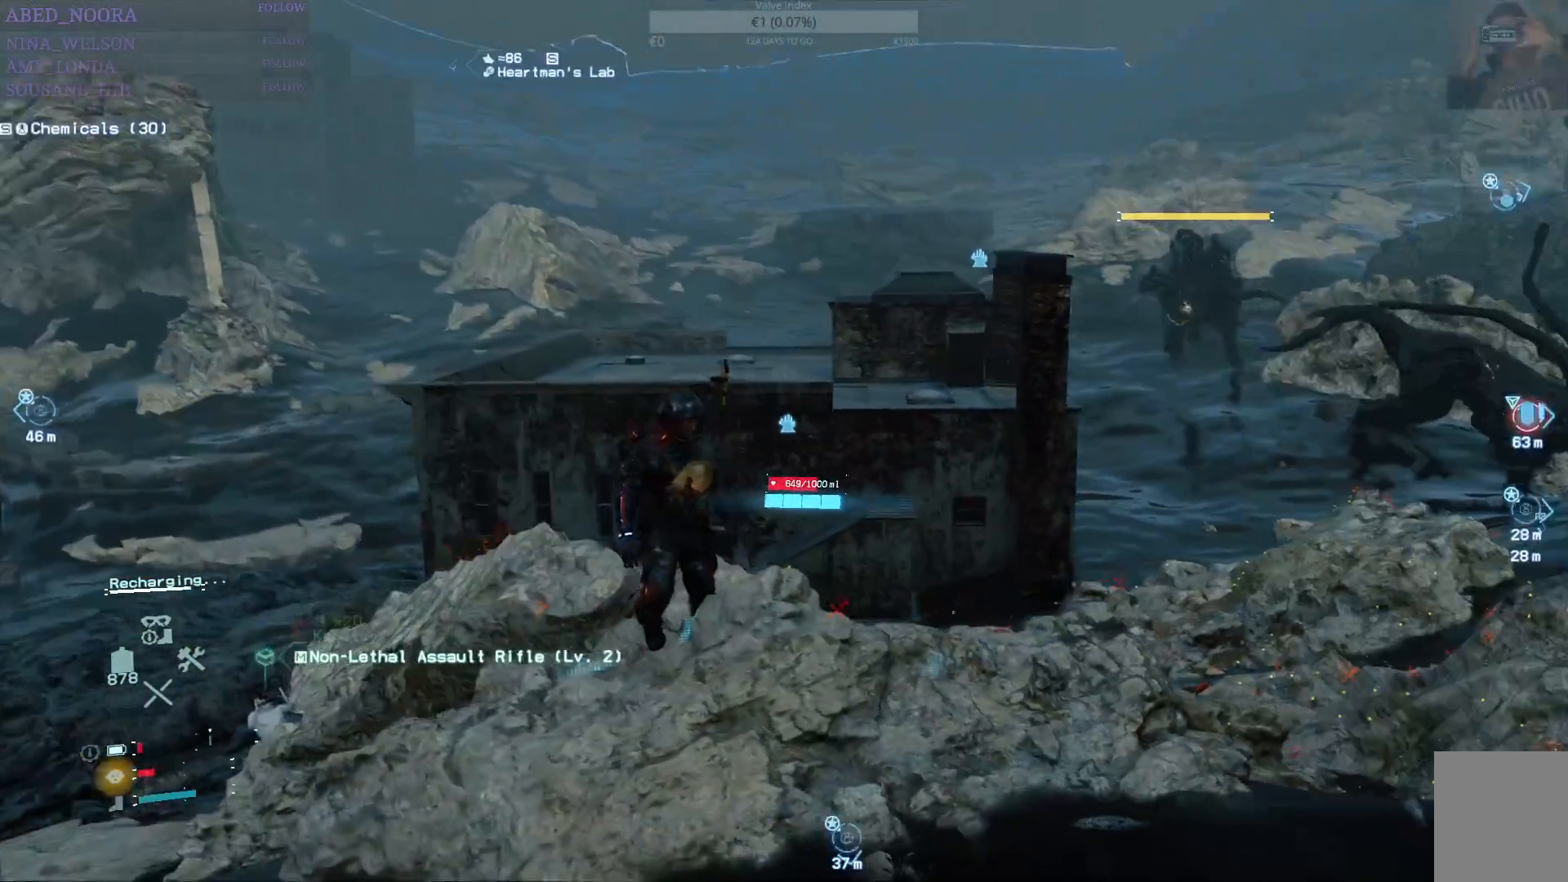
{"buttons": [], "left_stick": "up-left", "right_stick": "center", "events": [[167, "left_stick", "up-left"], [167, "right_stick", "down-left"], [467, "right_stick", "center"]]}
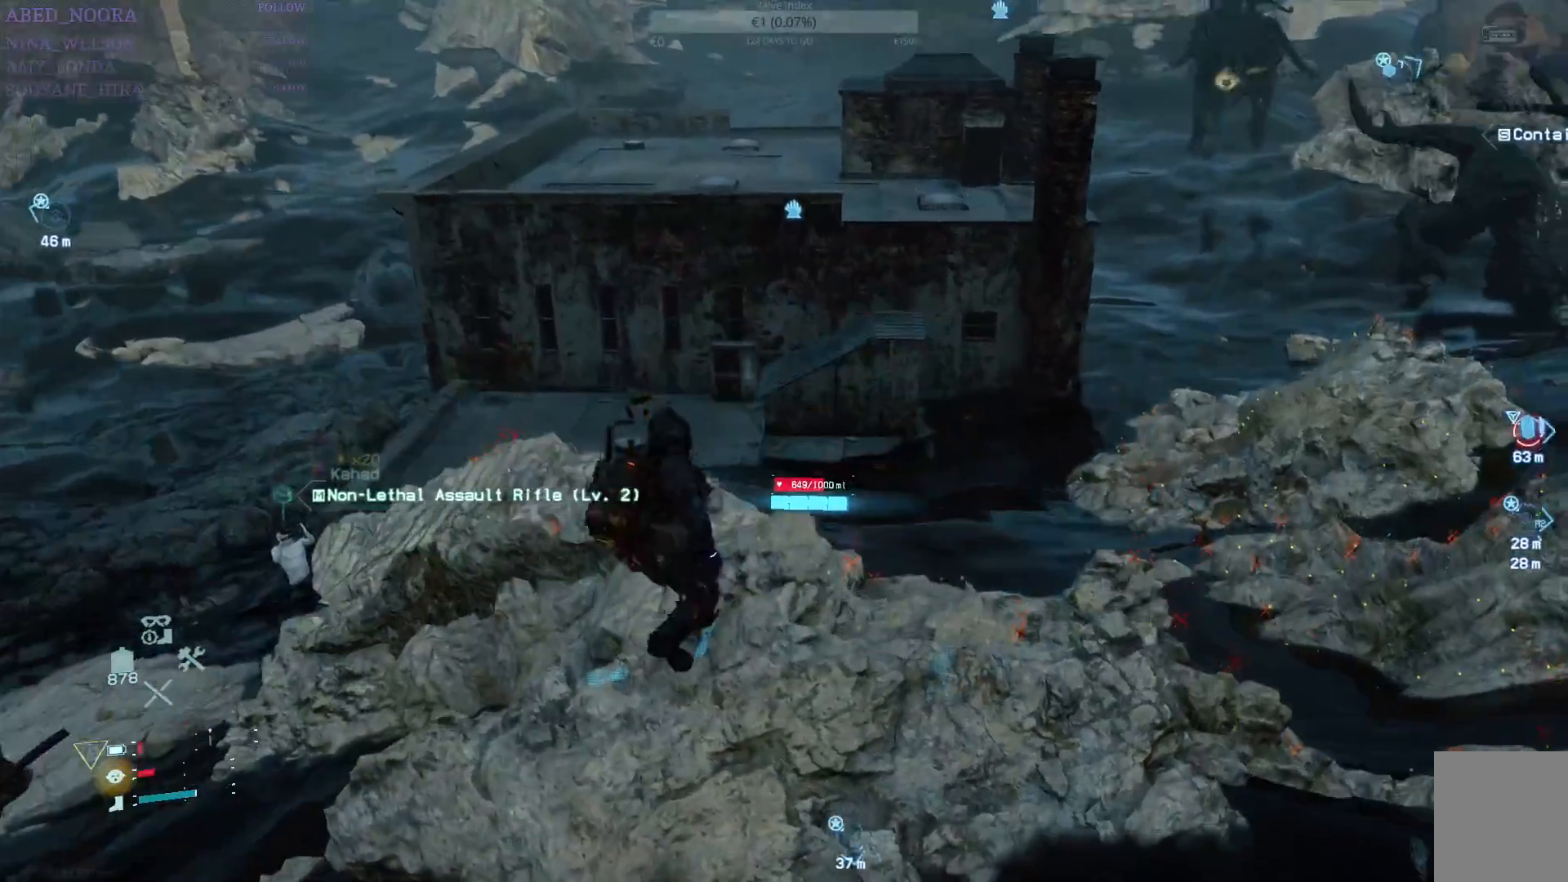
{"buttons": [], "left_stick": "up-left", "right_stick": "up-left", "events": [[350, "right_stick", "up-left"]]}
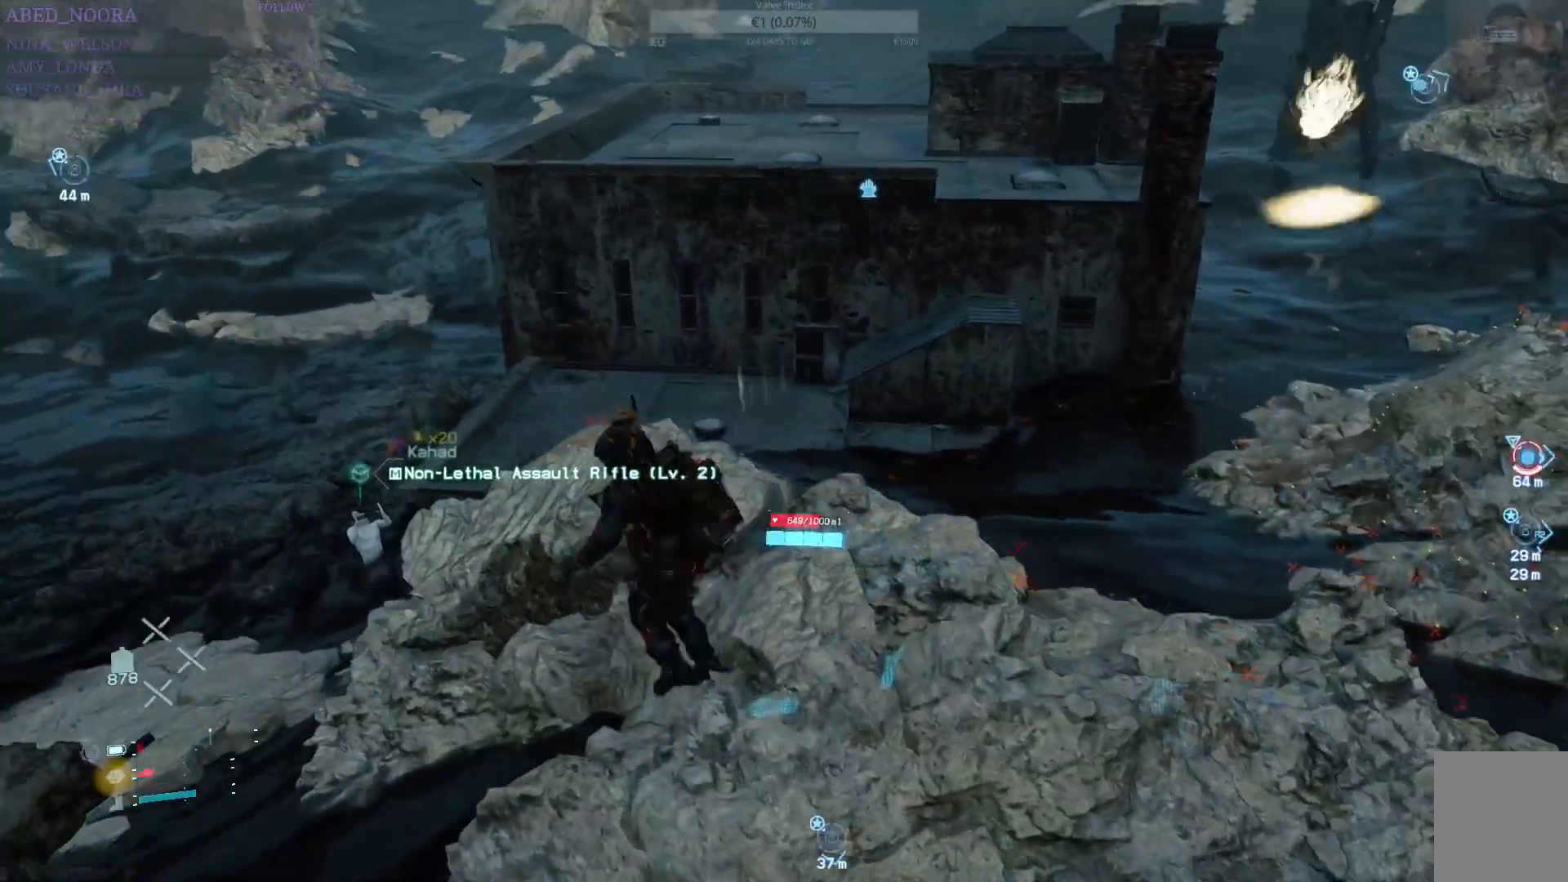
{"buttons": [], "left_stick": "up-left", "right_stick": "center", "events": [[50, "right_stick", "center"]]}
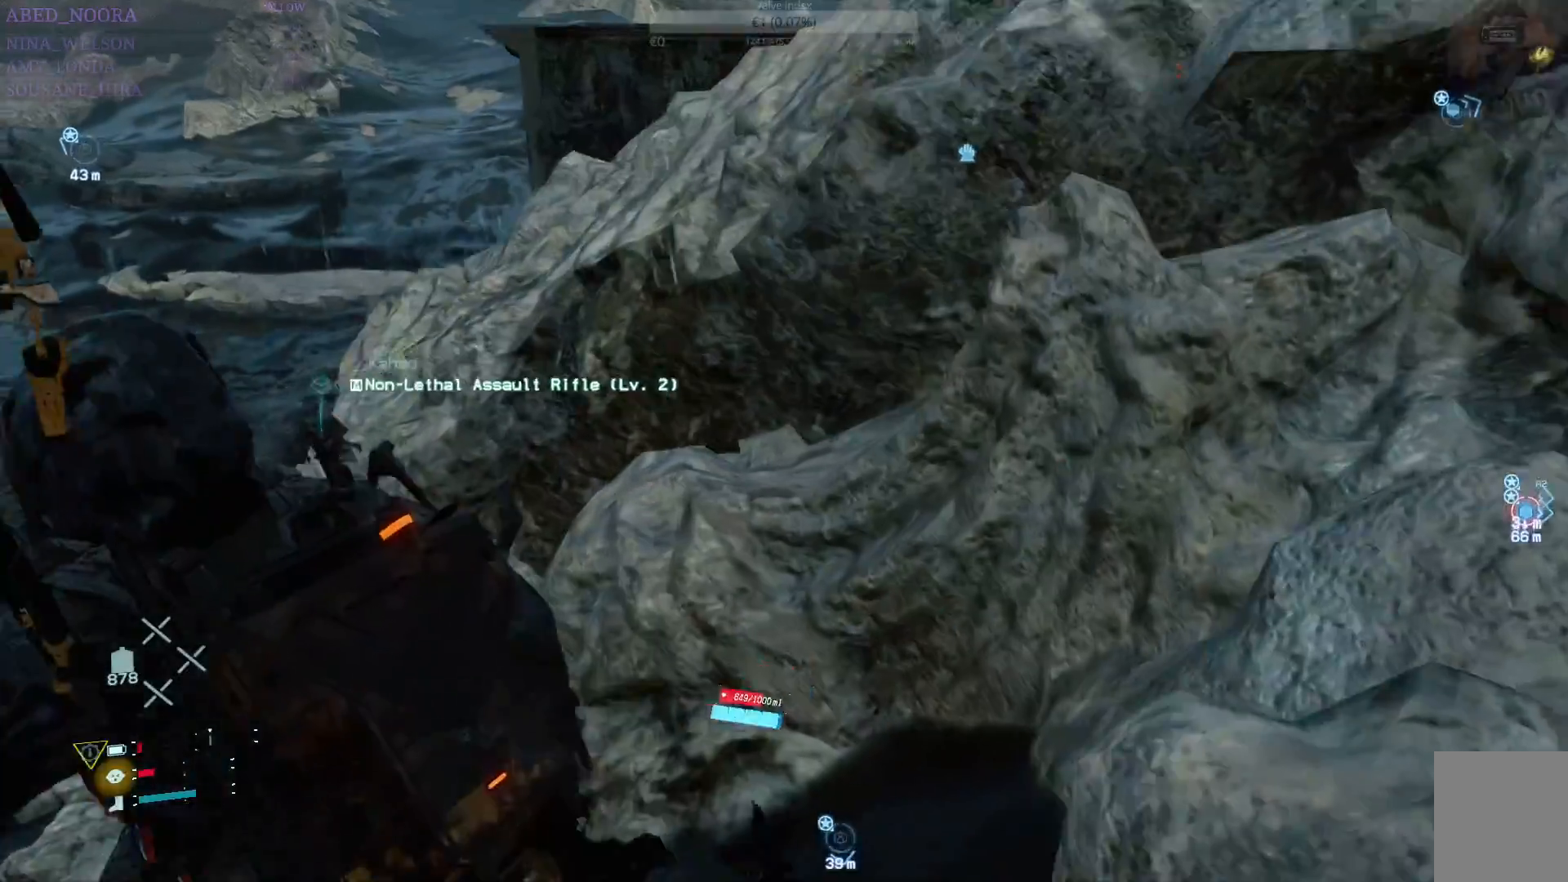
{"buttons": [], "left_stick": "center", "right_stick": "right", "events": [[367, "left_stick", "center"], [433, "right_stick", "right"]]}
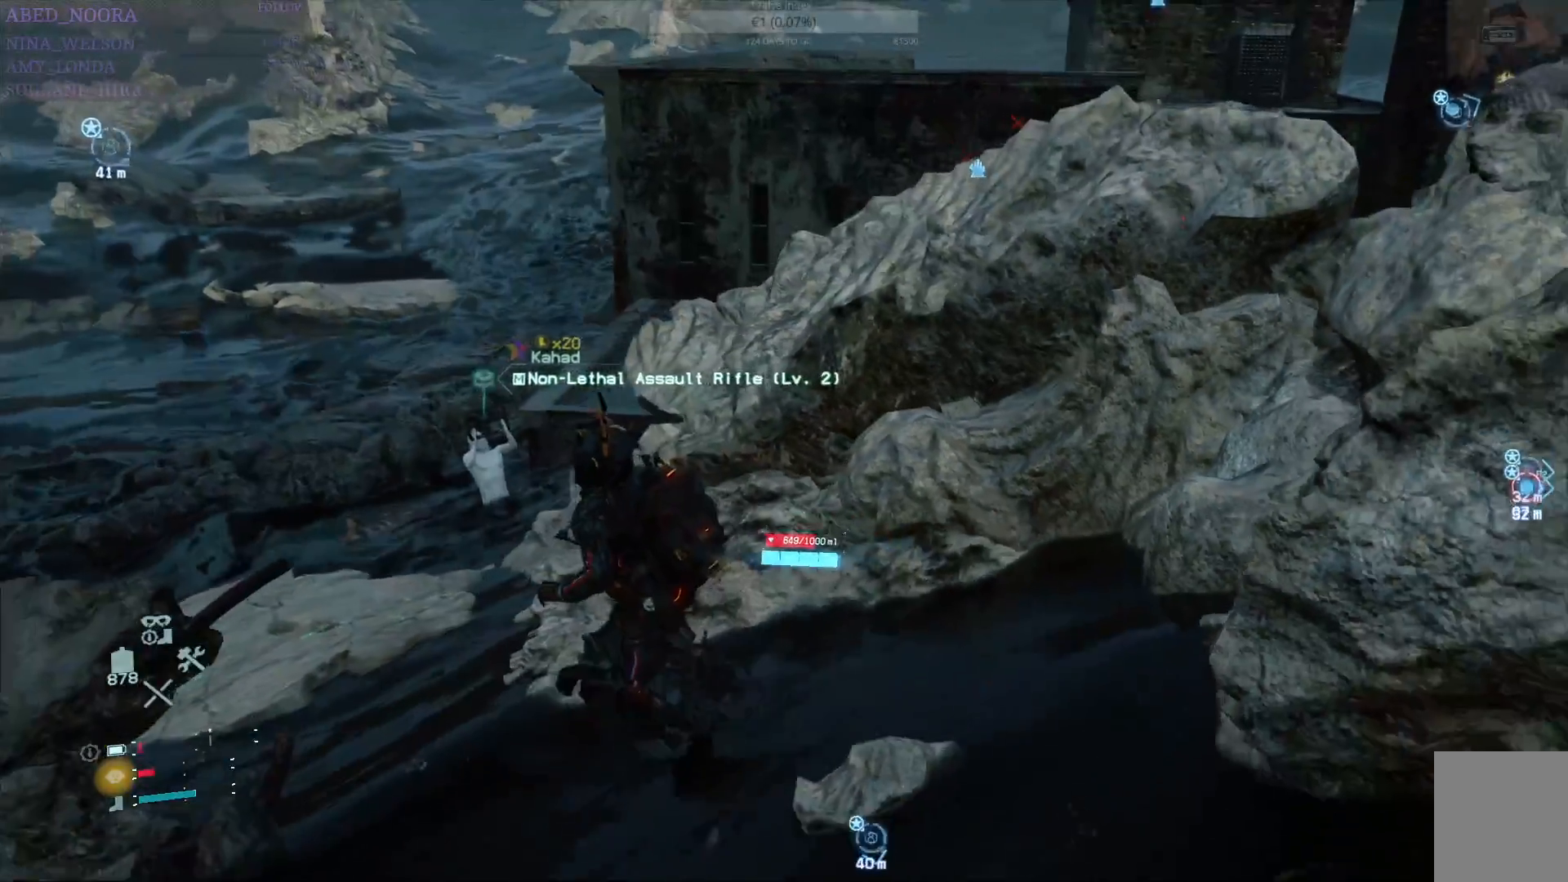
{"buttons": [], "left_stick": "center", "right_stick": "center", "events": [[267, "right_stick", "center"]]}
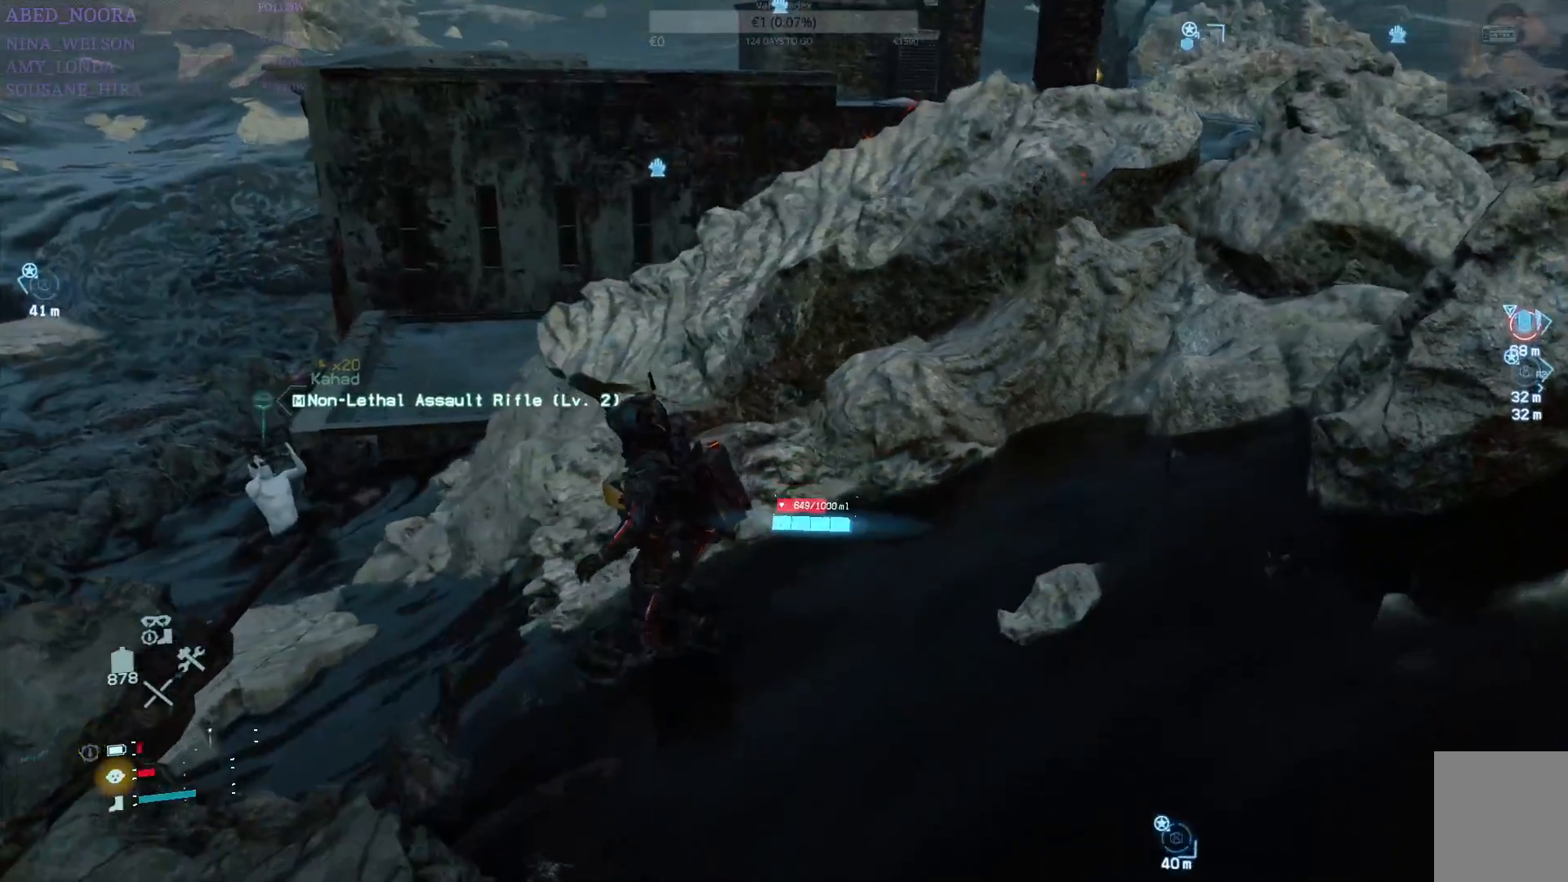
{"buttons": [], "left_stick": "center", "right_stick": "up-right", "events": [[250, "right_stick", "up-right"]]}
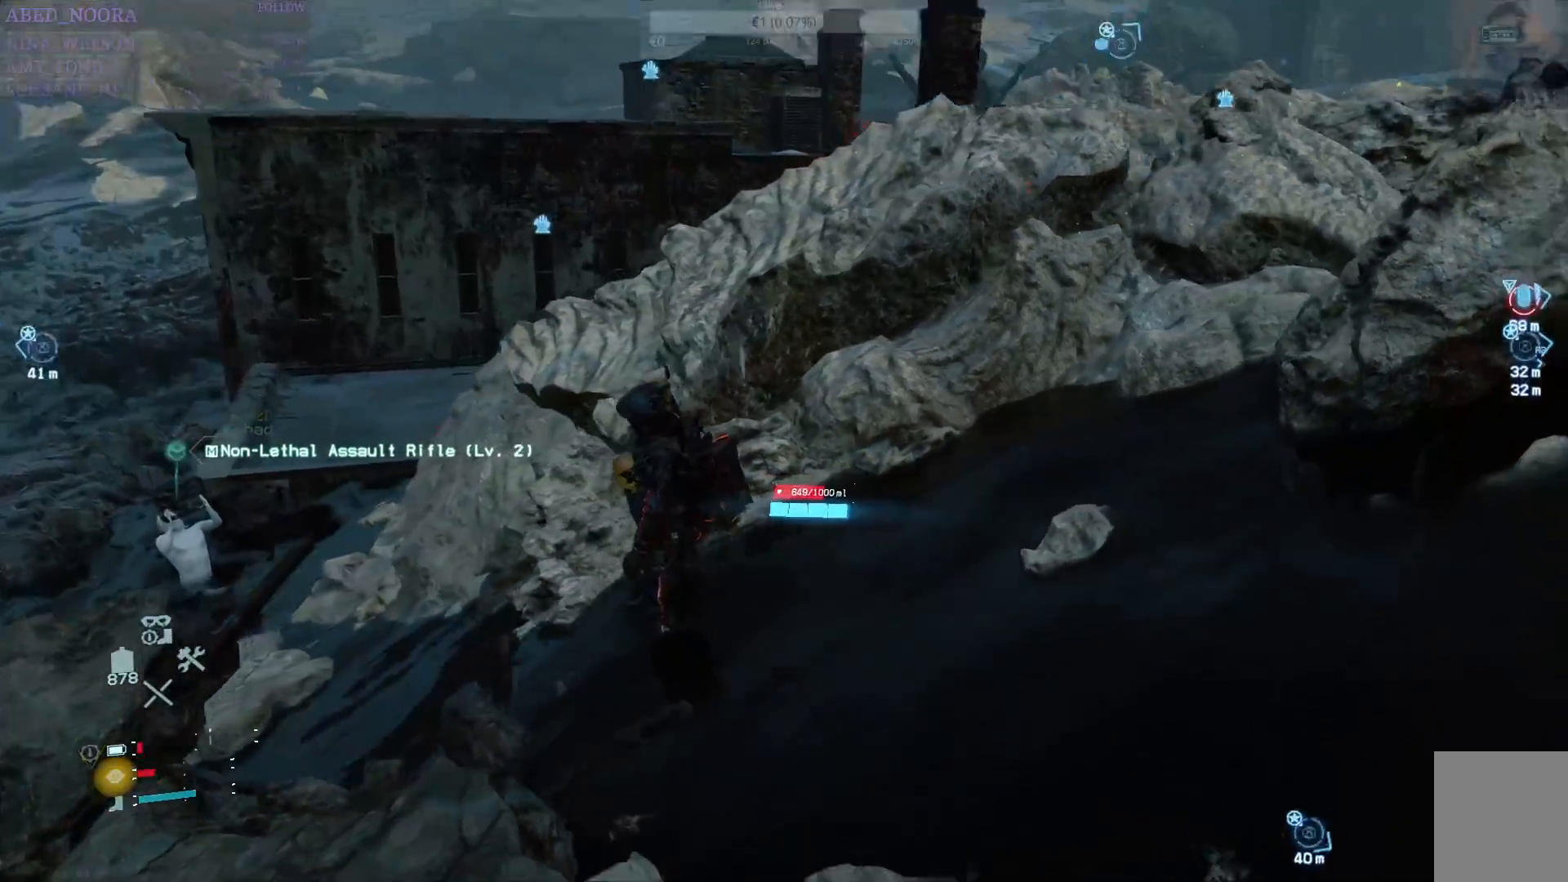
{"buttons": [], "left_stick": "left", "right_stick": "center", "events": [[17, "right_stick", "center"], [450, "left_stick", "left"]]}
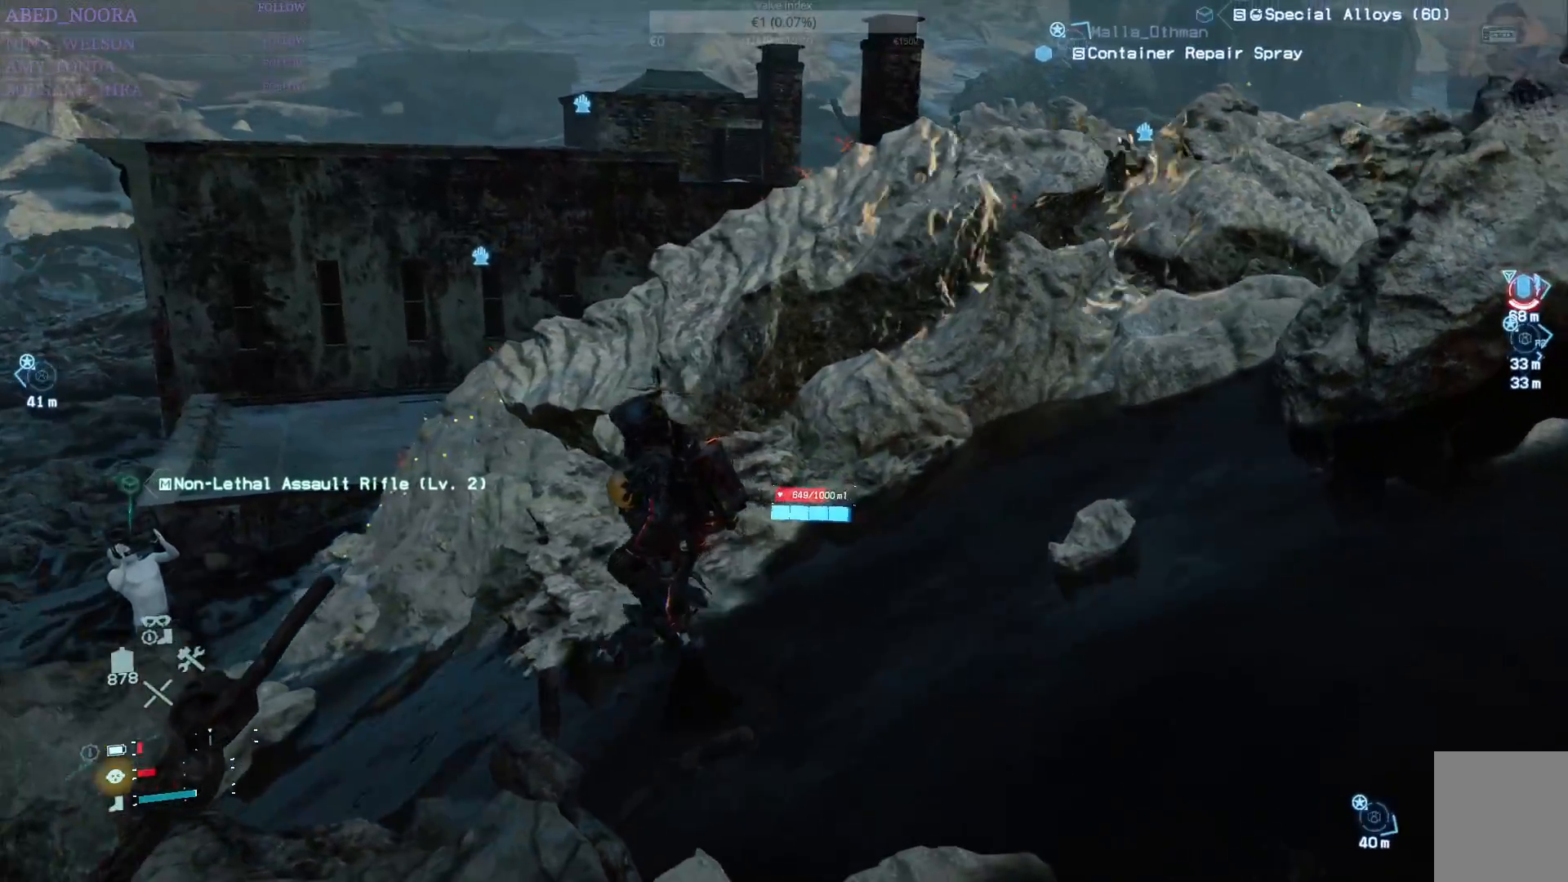
{"buttons": [], "left_stick": "left", "right_stick": "right", "events": [[467, "right_stick", "right"]]}
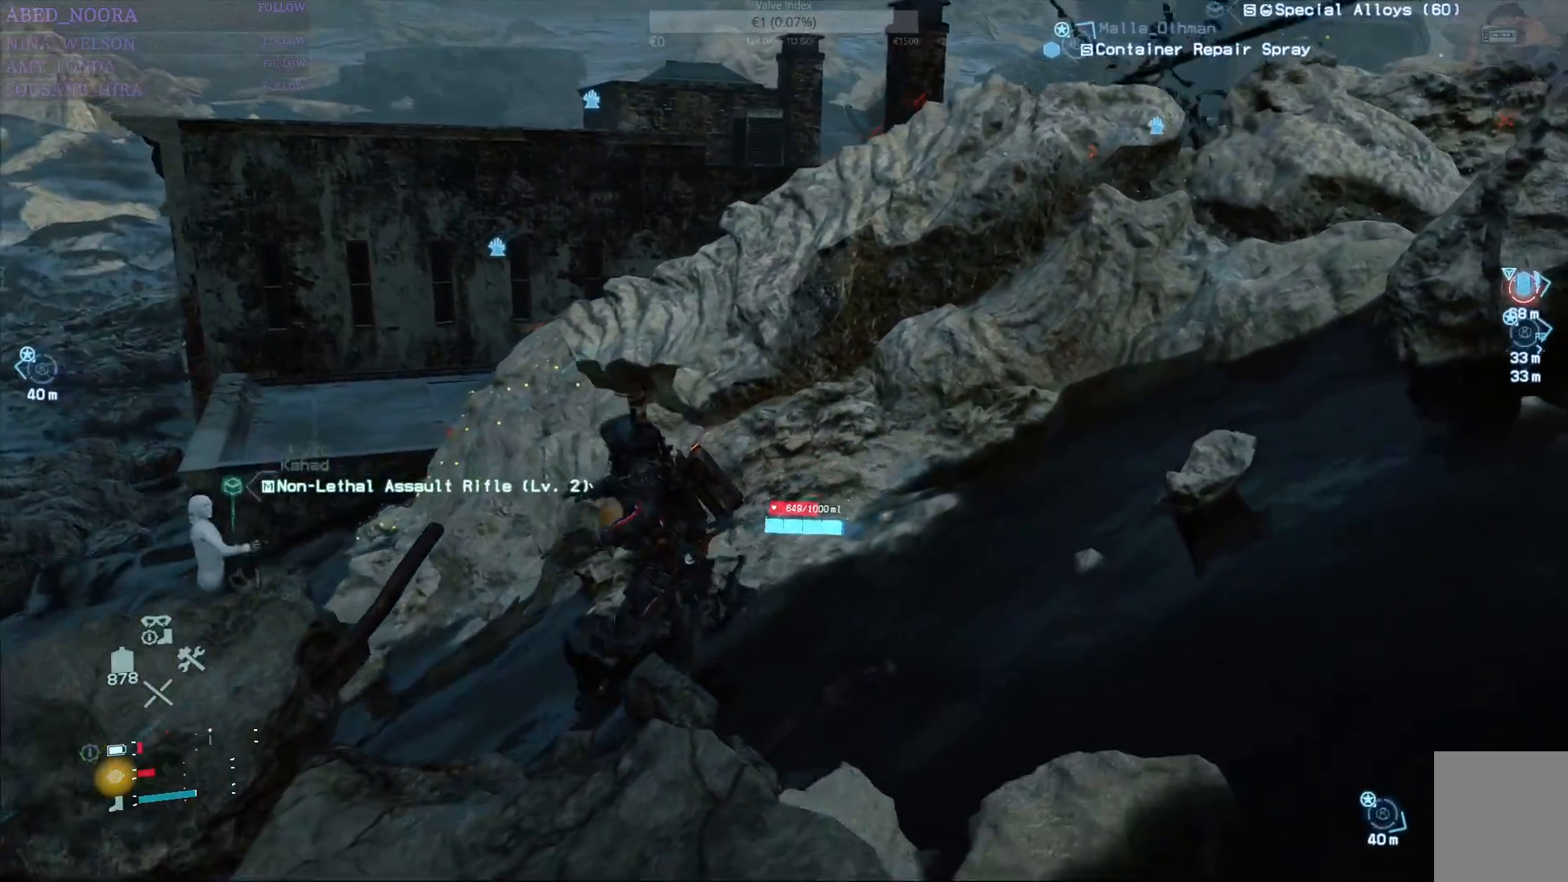
{"buttons": [], "left_stick": "up-left", "right_stick": "down-left", "events": [[133, "right_stick", "center"], [283, "right_stick", "left"], [400, "right_stick", "down-left"], [500, "left_stick", "up-left"]]}
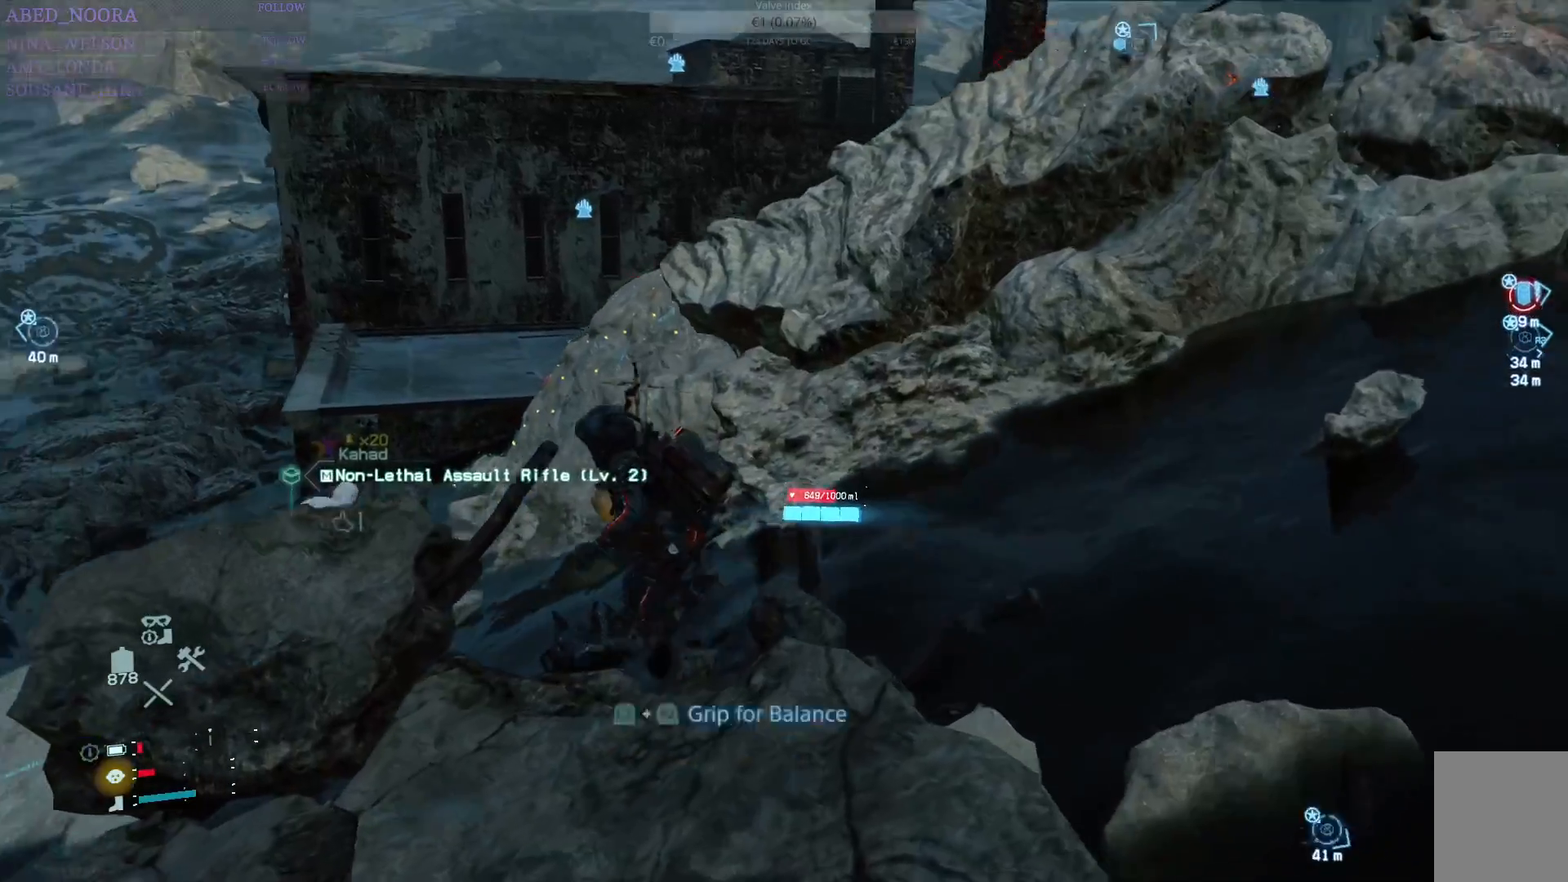
{"buttons": [], "left_stick": "up", "right_stick": "down-left", "events": [[100, "right_stick", "center"], [317, "right_stick", "down-left"], [417, "left_stick", "up"]]}
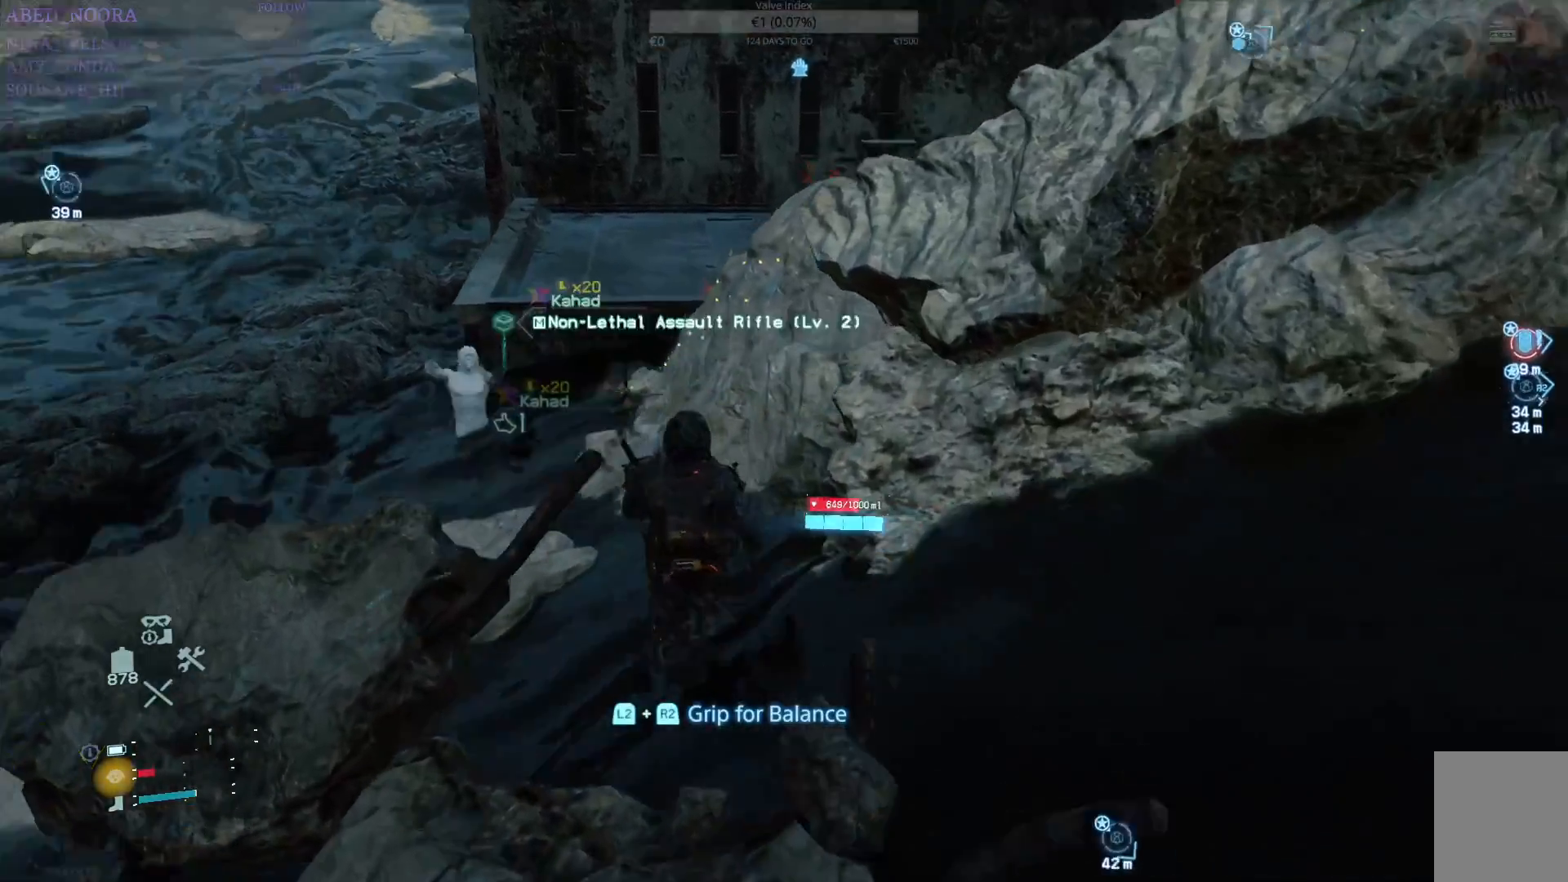
{"buttons": [], "left_stick": "up", "right_stick": "center", "events": [[50, "right_stick", "center"]]}
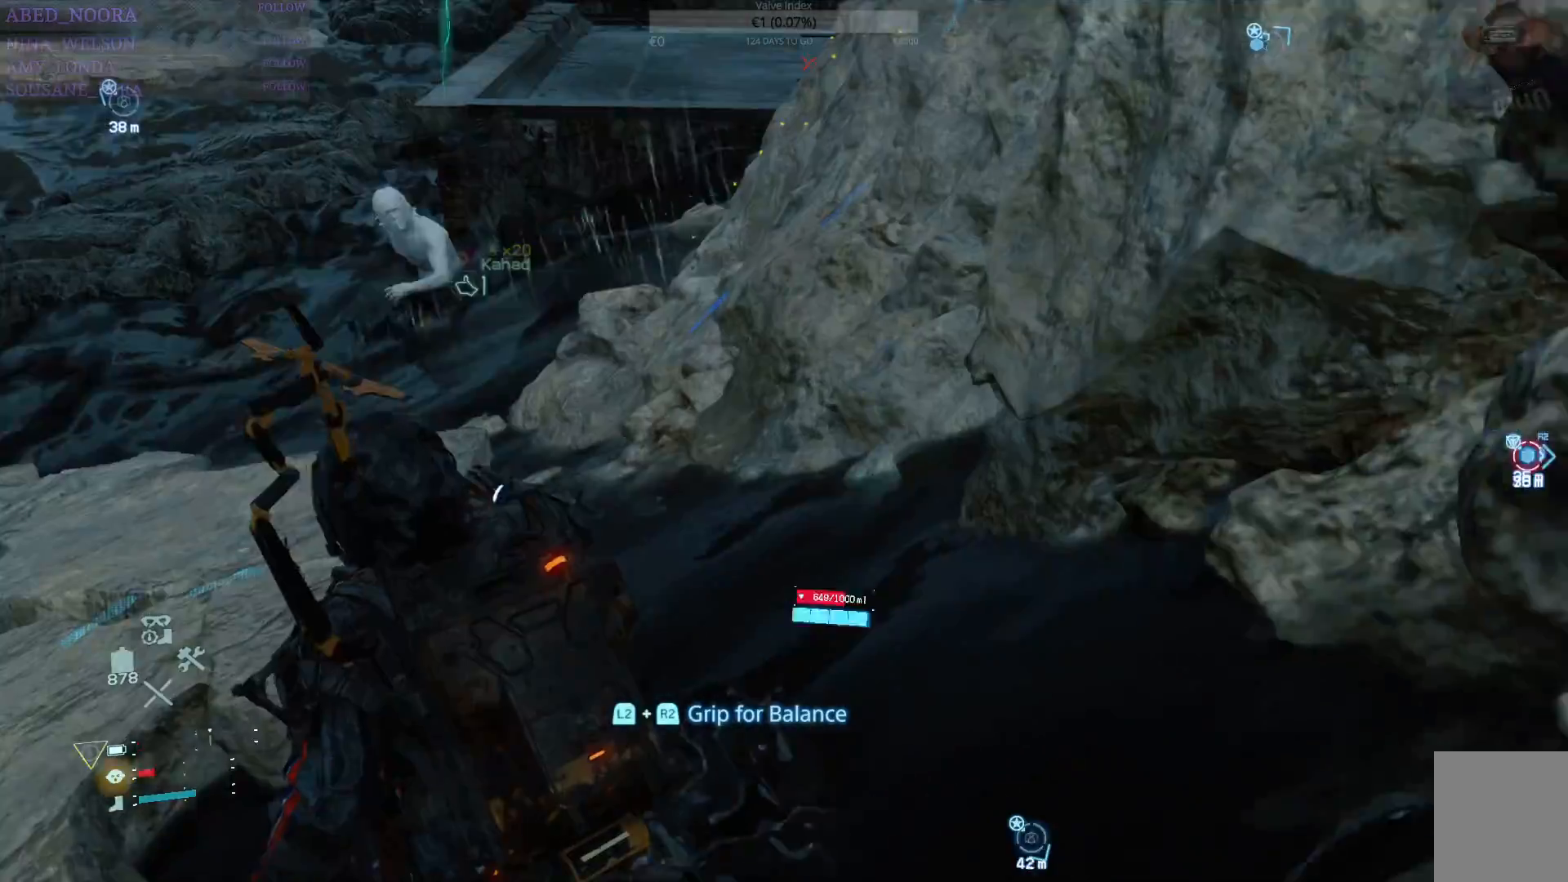
{"buttons": ["TRIANGLE"], "left_stick": "up", "right_stick": "center", "events": [[233, "TRIANGLE", "down"], [333, "TRIANGLE", "up"], [417, "TRIANGLE", "down"]]}
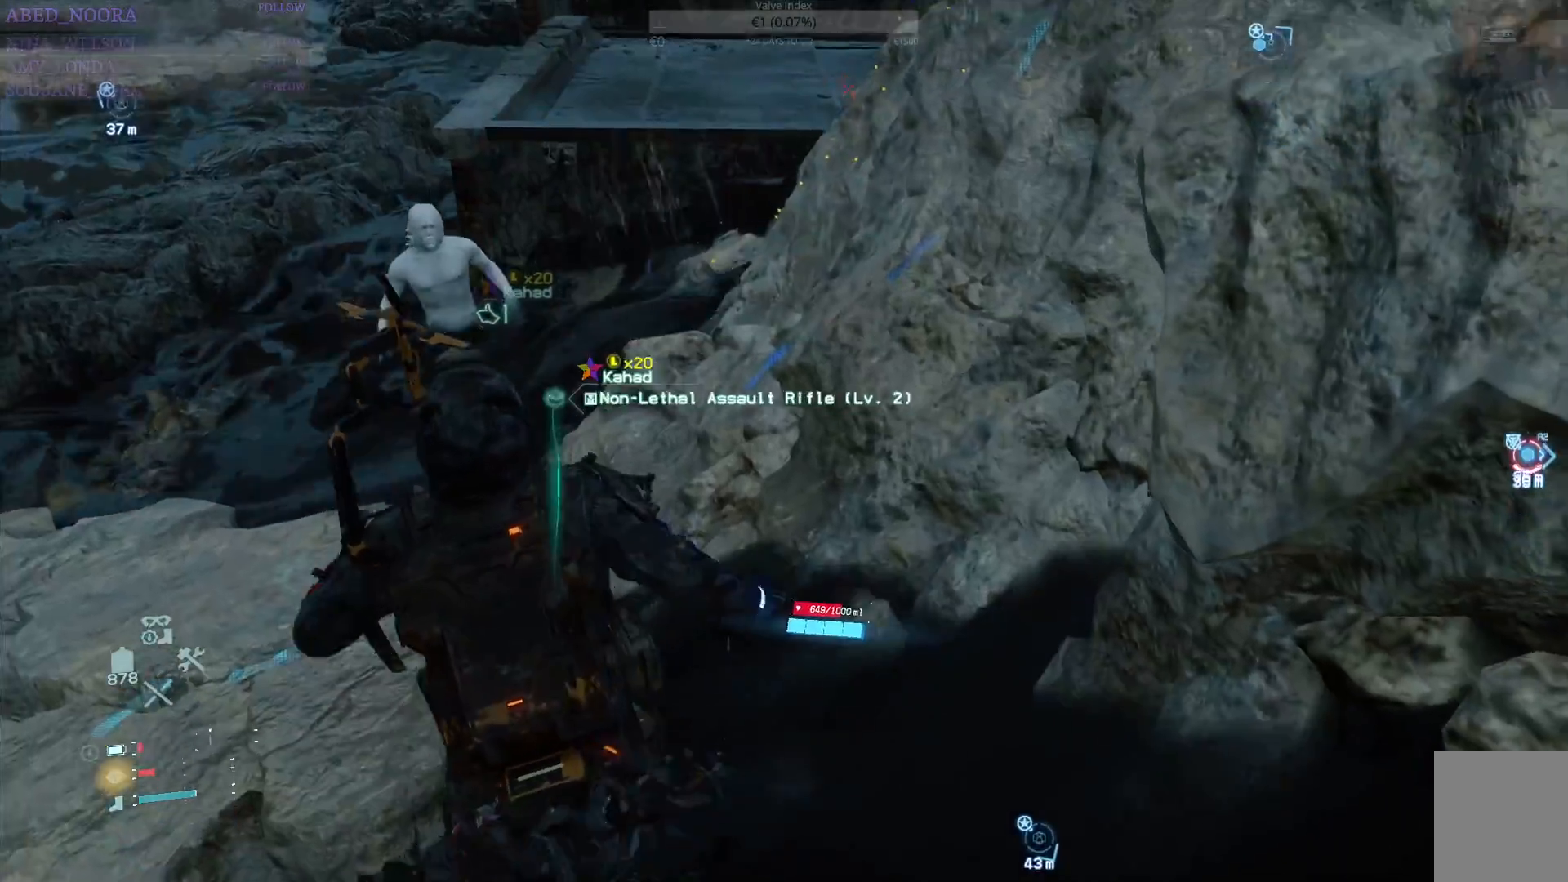
{"buttons": [], "left_stick": "up", "right_stick": "center", "events": [[17, "TRIANGLE", "up"], [67, "TRIANGLE", "down"], [183, "TRIANGLE", "up"], [233, "TRIANGLE", "down"], [317, "TRIANGLE", "up"], [383, "TRIANGLE", "down"], [467, "TRIANGLE", "up"]]}